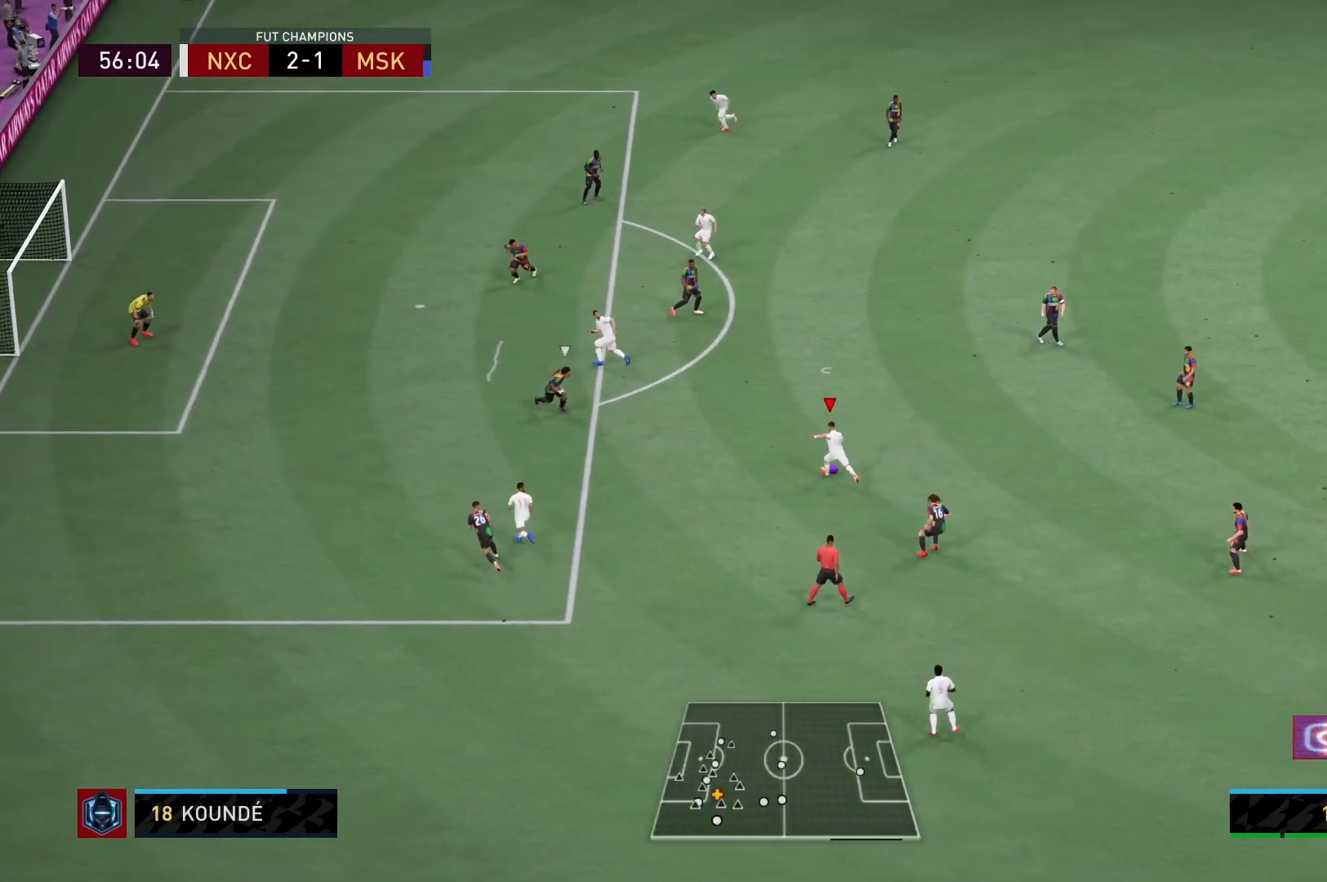
Gameplay with a controller (Xbox layout); each line is a JSON object with the inputs held at the frame after it. "events" lists button and stick changes between this image and that frame as [ms after this image, input, new state], when the widget could be followed in between. Not read: L3 R3.
{"buttons": [], "left_stick": "center", "right_stick": "center", "events": [[433, "left_stick", "center"], [450, "R2", "up"]]}
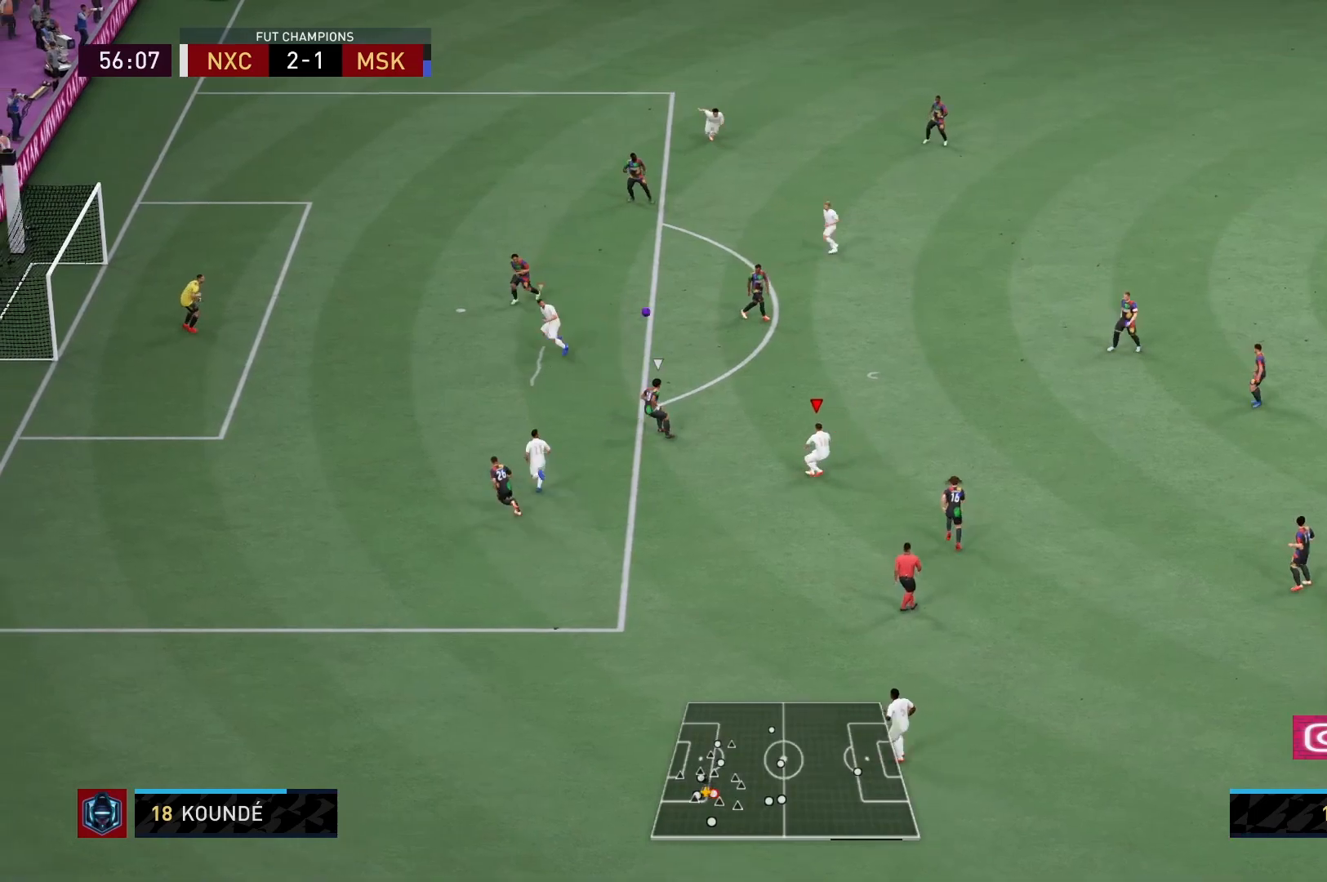
{"buttons": [], "left_stick": "center", "right_stick": "center", "events": []}
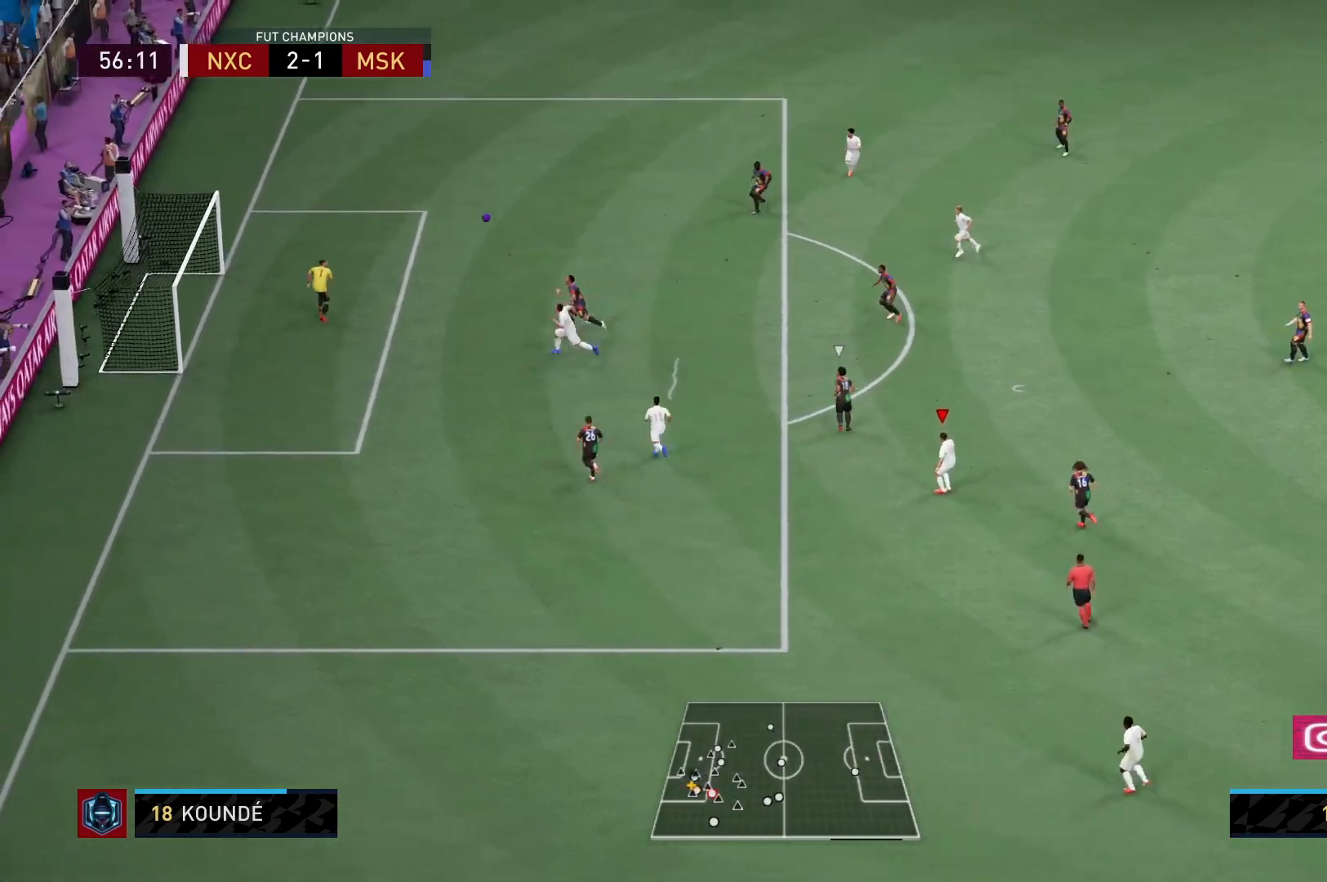
{"buttons": [], "left_stick": "center", "right_stick": "center", "events": []}
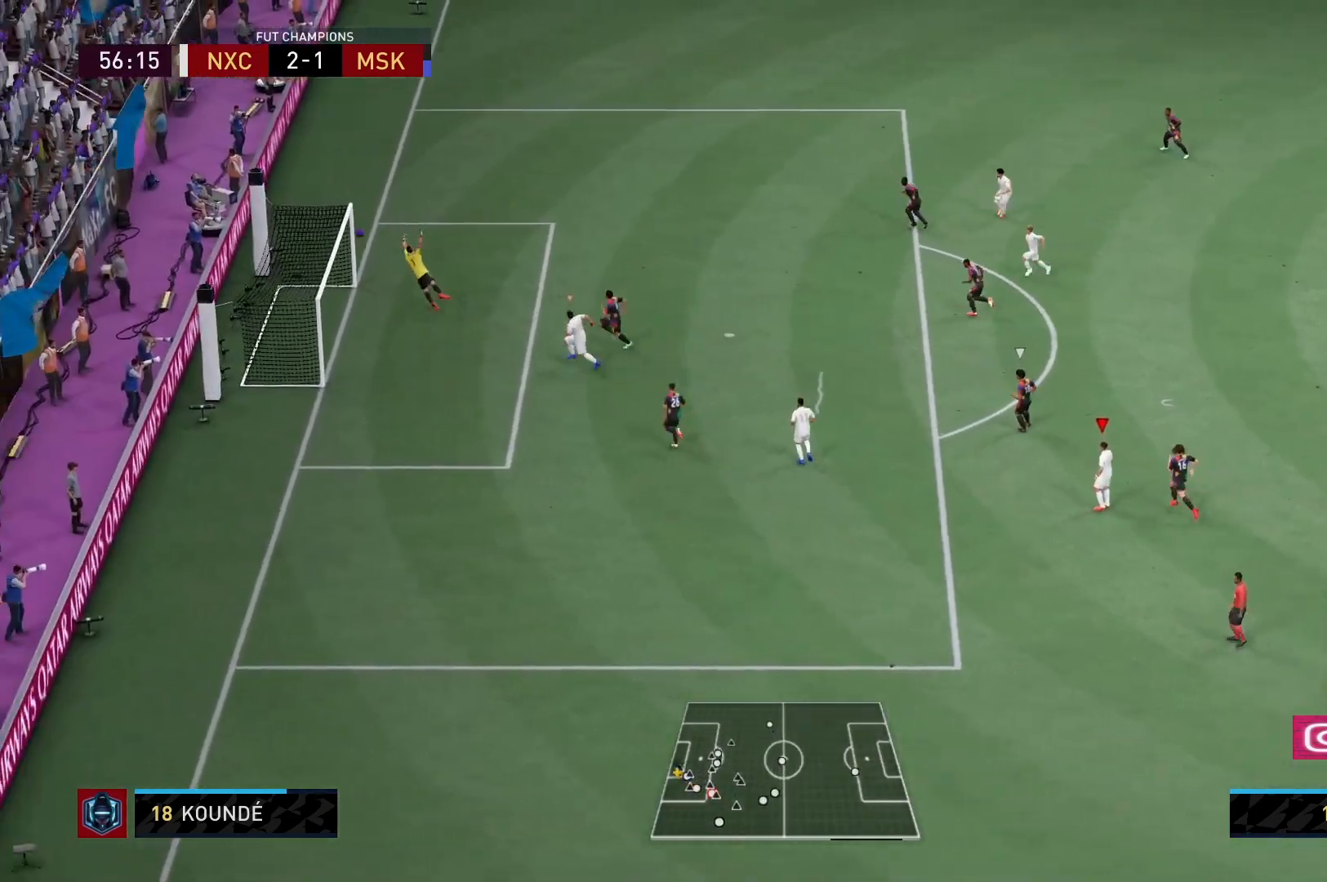
{"buttons": [], "left_stick": "center", "right_stick": "center", "events": []}
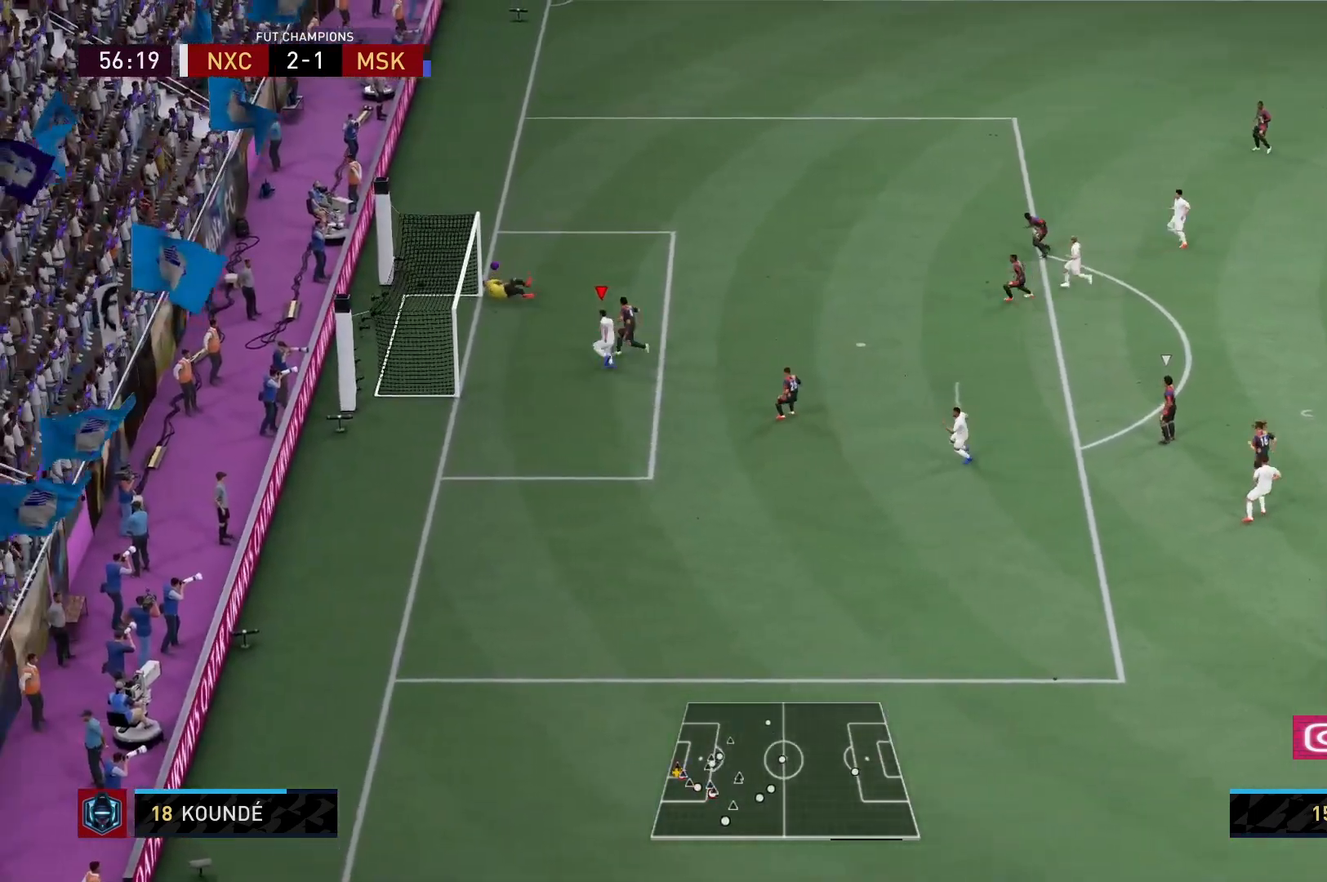
{"buttons": [], "left_stick": "center", "right_stick": "center", "events": [[150, "left_stick", "left"], [383, "left_stick", "center"]]}
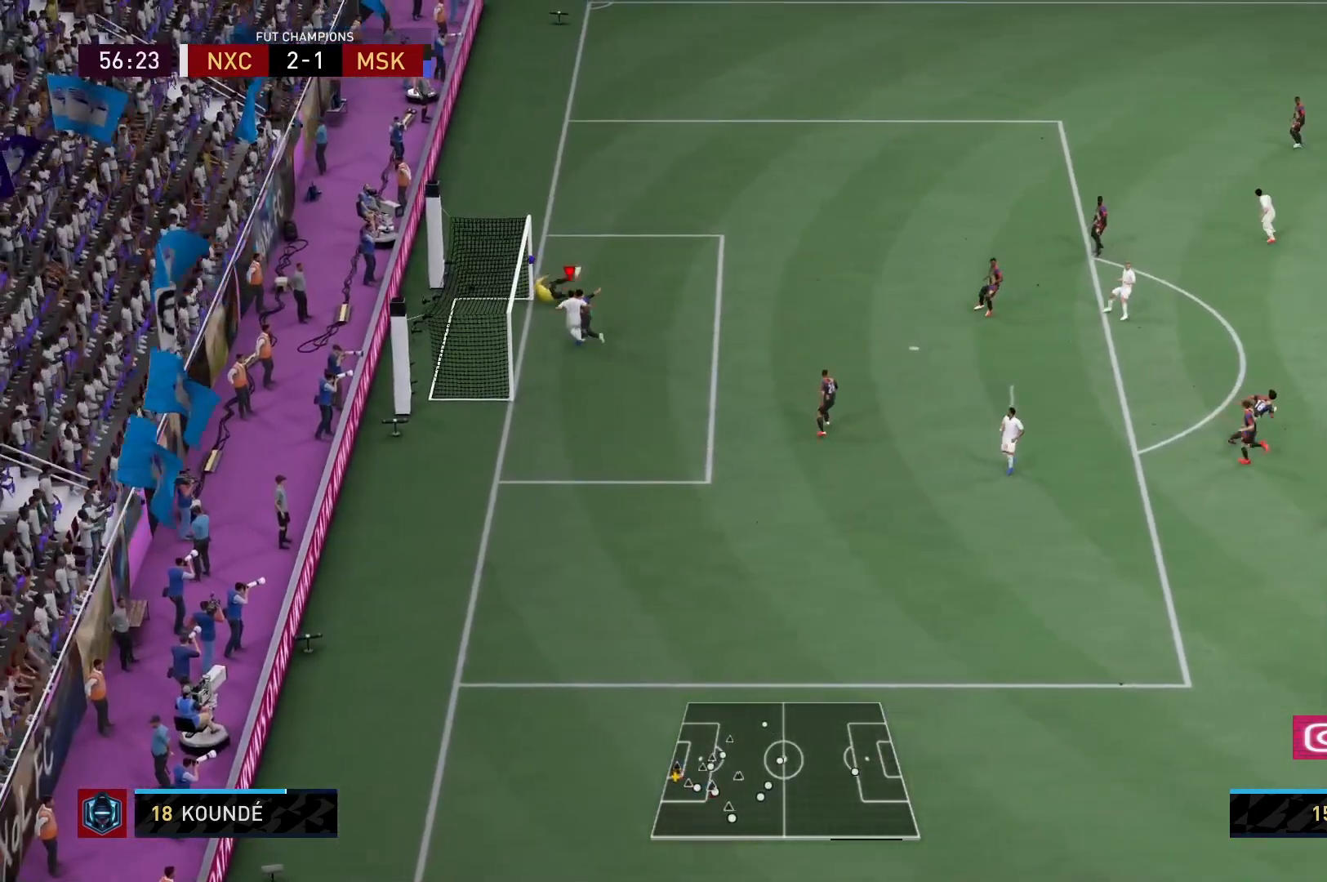
{"buttons": [], "left_stick": "center", "right_stick": "center", "events": []}
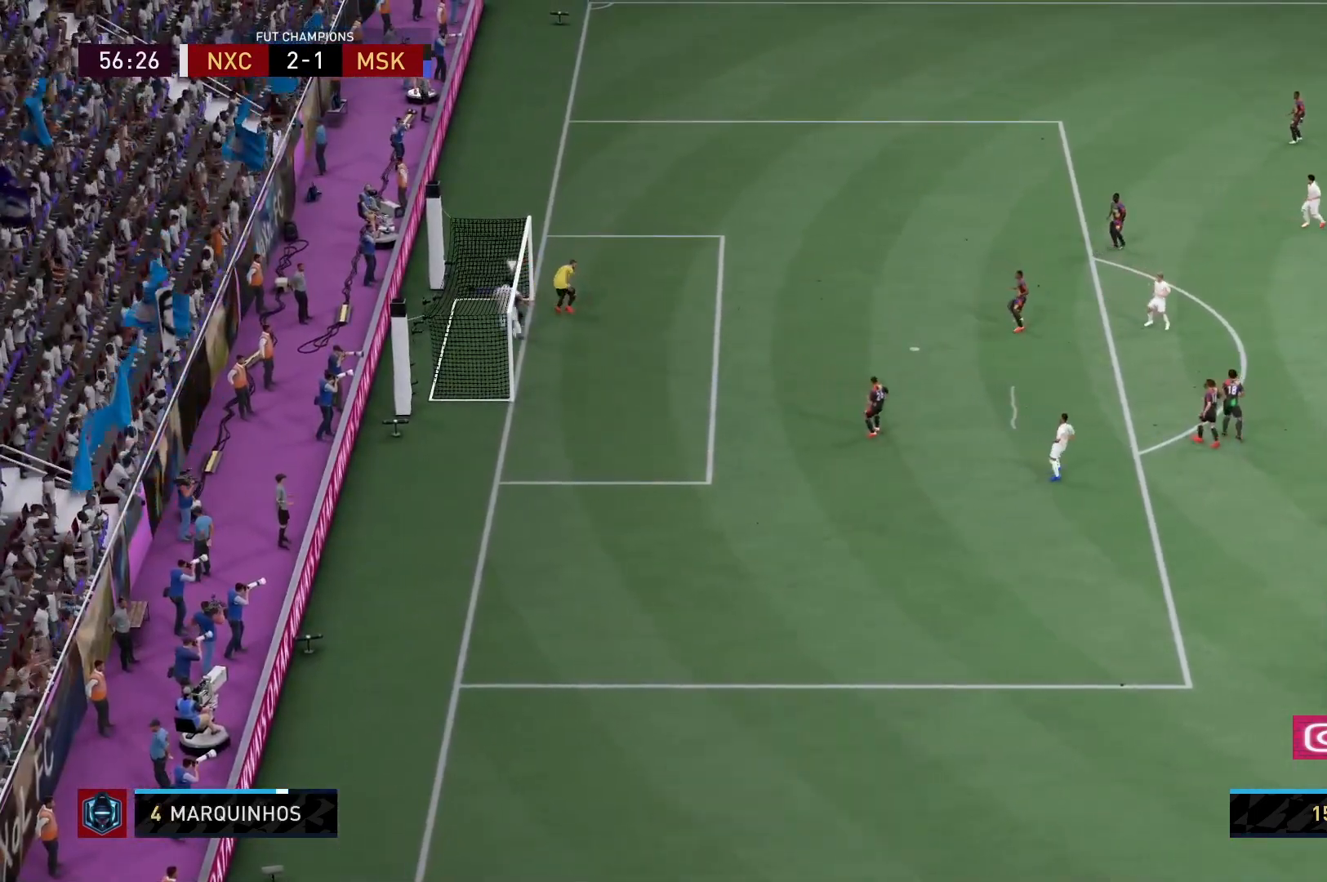
{"buttons": [], "left_stick": "center", "right_stick": "center", "events": []}
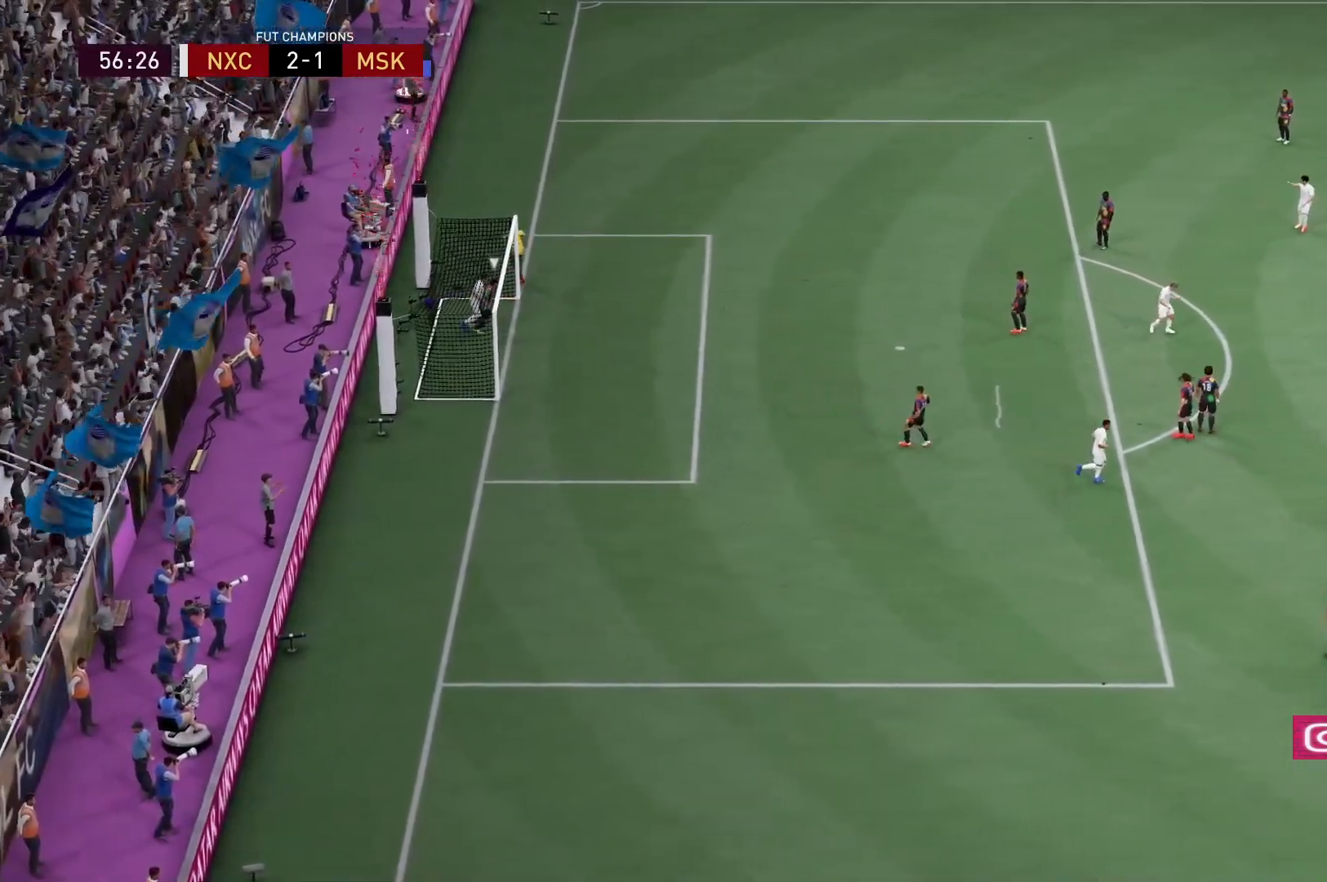
{"buttons": [], "left_stick": "center", "right_stick": "center", "events": []}
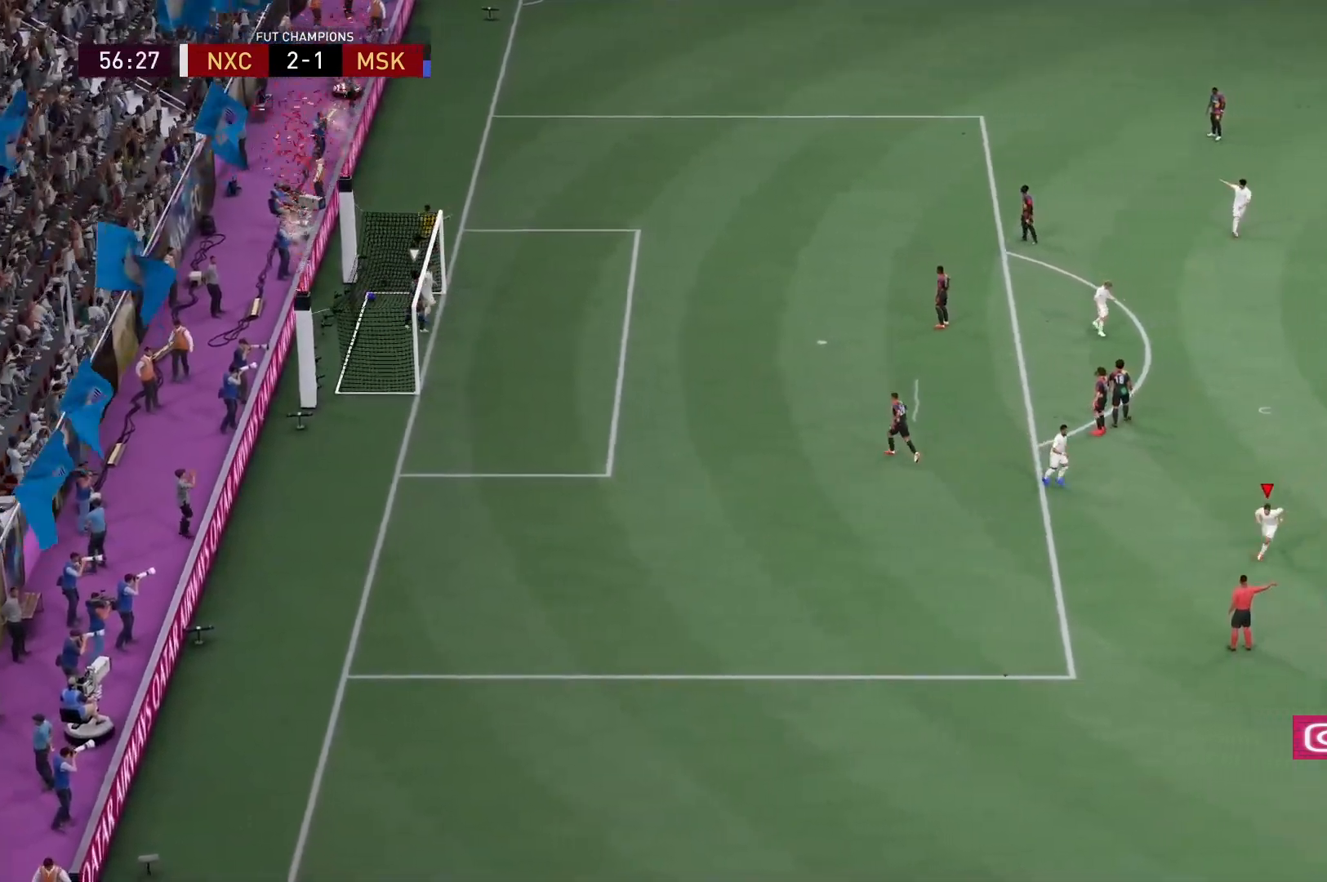
{"buttons": [], "left_stick": "center", "right_stick": "center", "events": []}
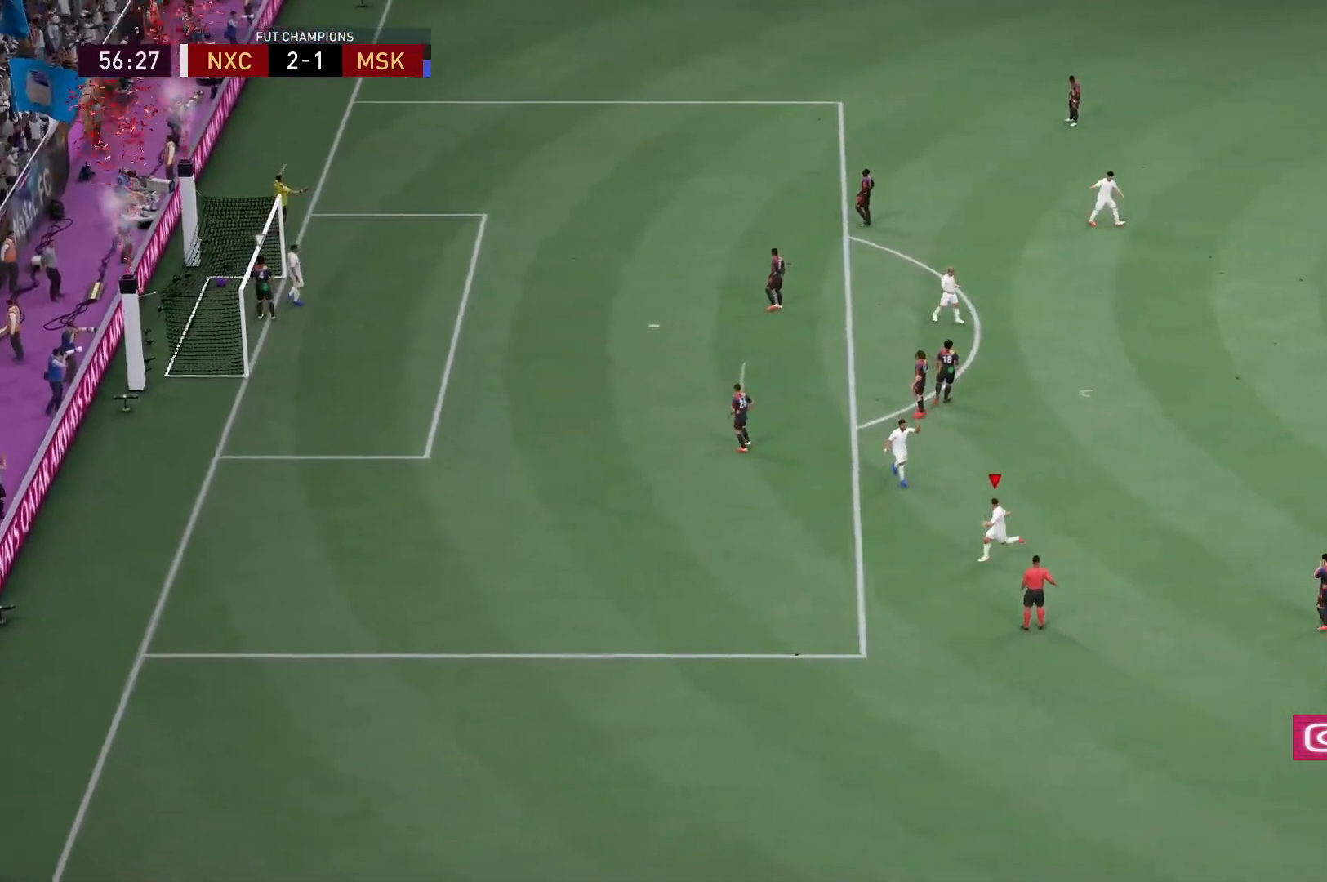
{"buttons": [], "left_stick": "center", "right_stick": "center", "events": []}
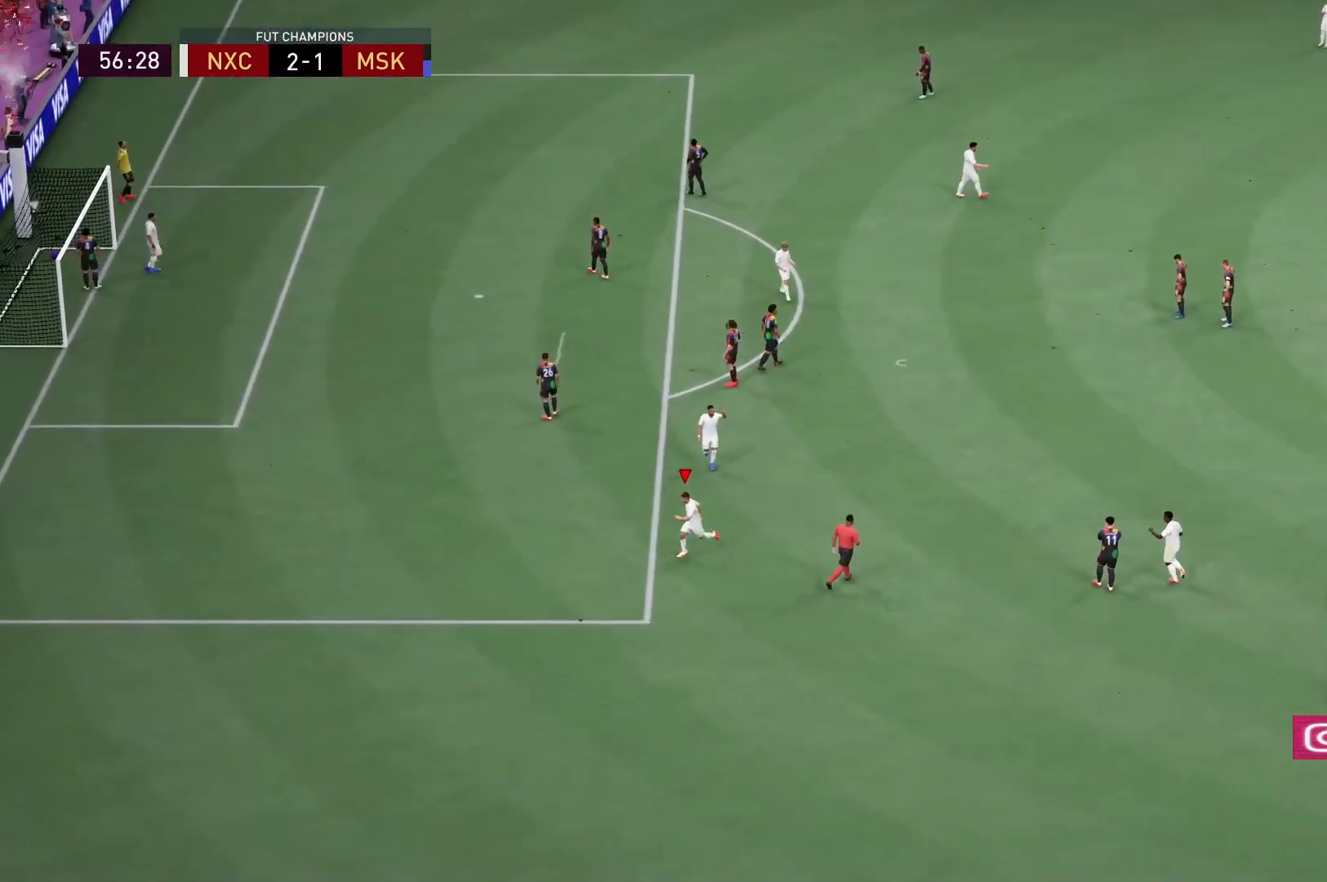
{"buttons": [], "left_stick": "center", "right_stick": "center", "events": []}
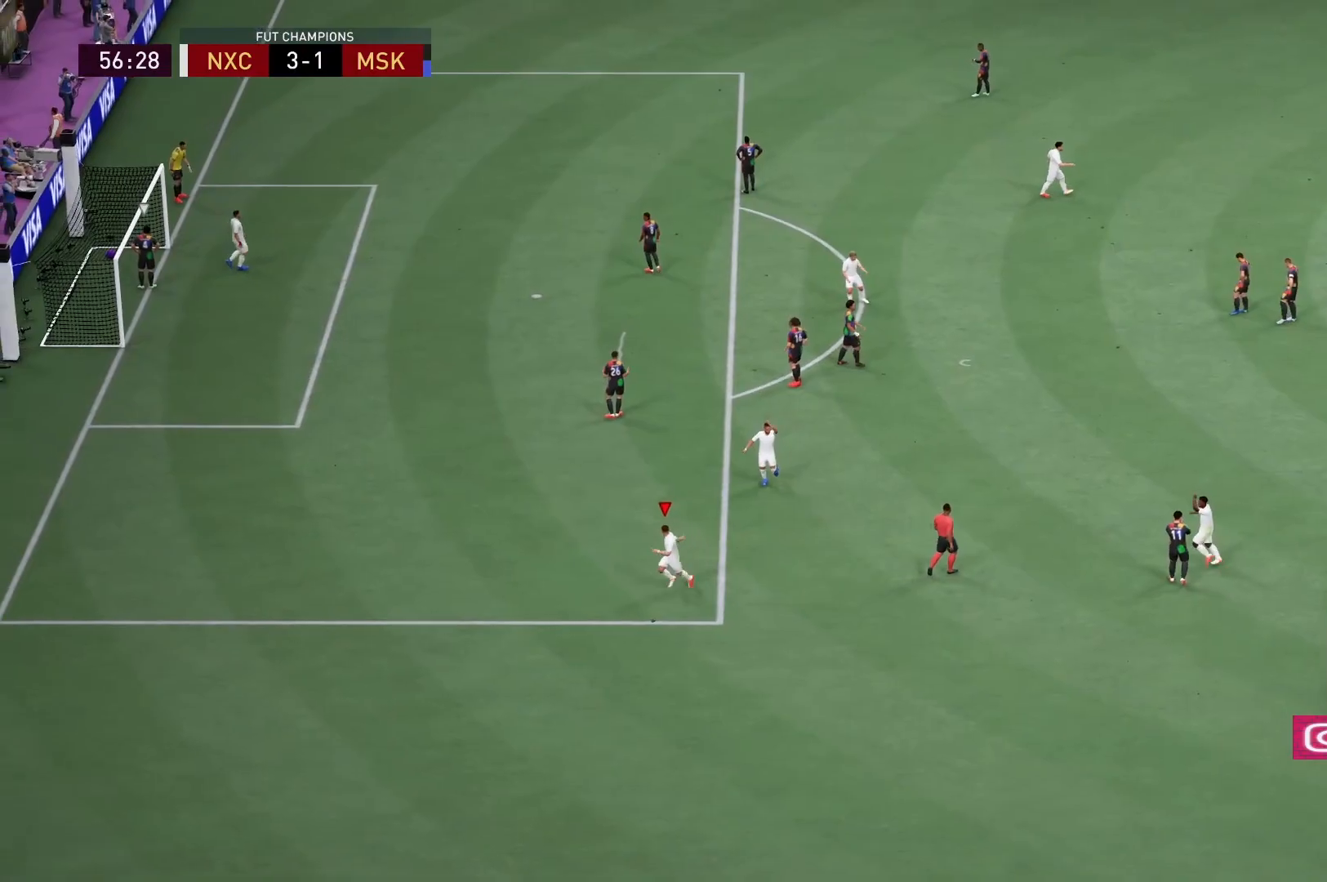
{"buttons": [], "left_stick": "center", "right_stick": "center", "events": []}
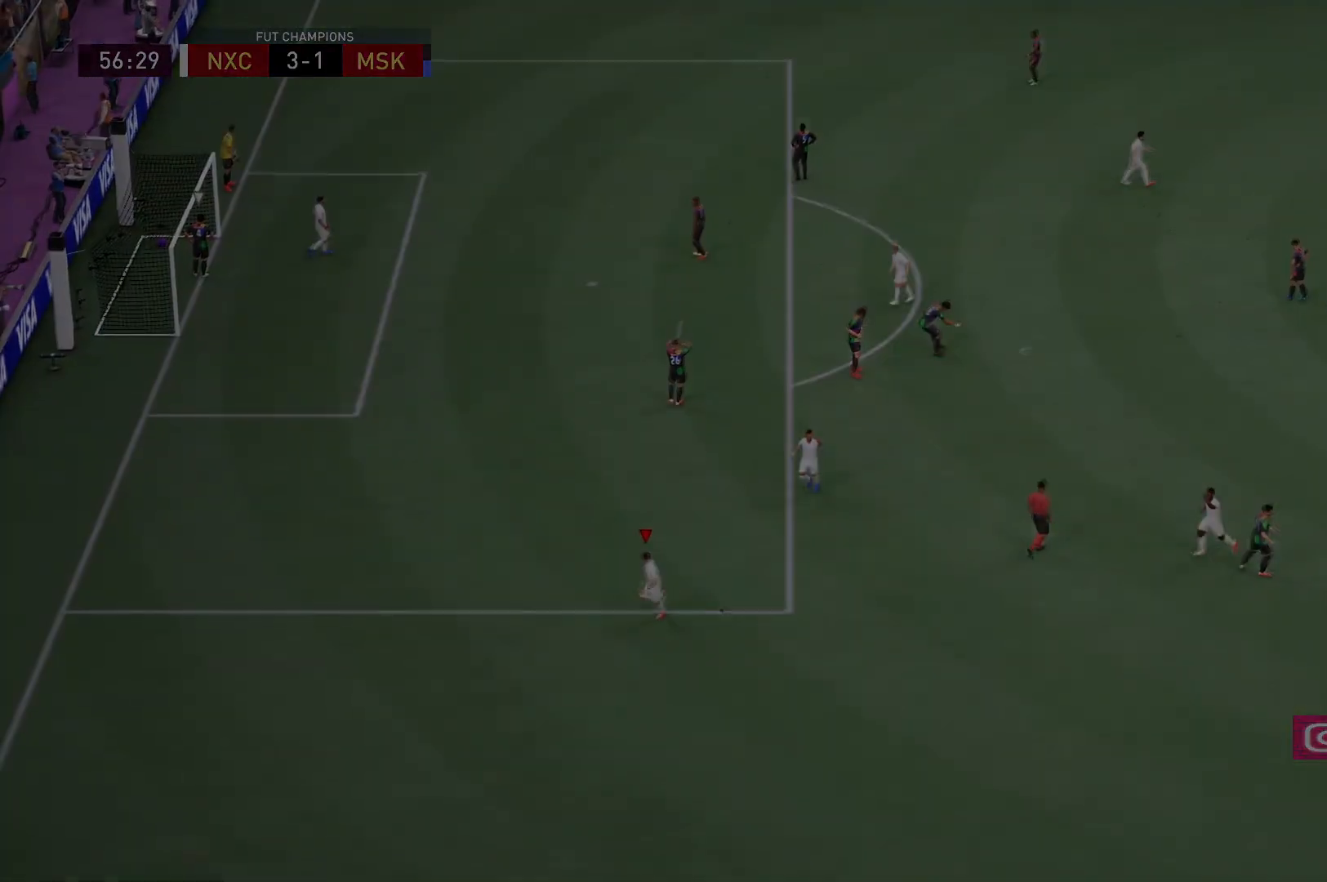
{"buttons": [], "left_stick": "down", "right_stick": "center"}
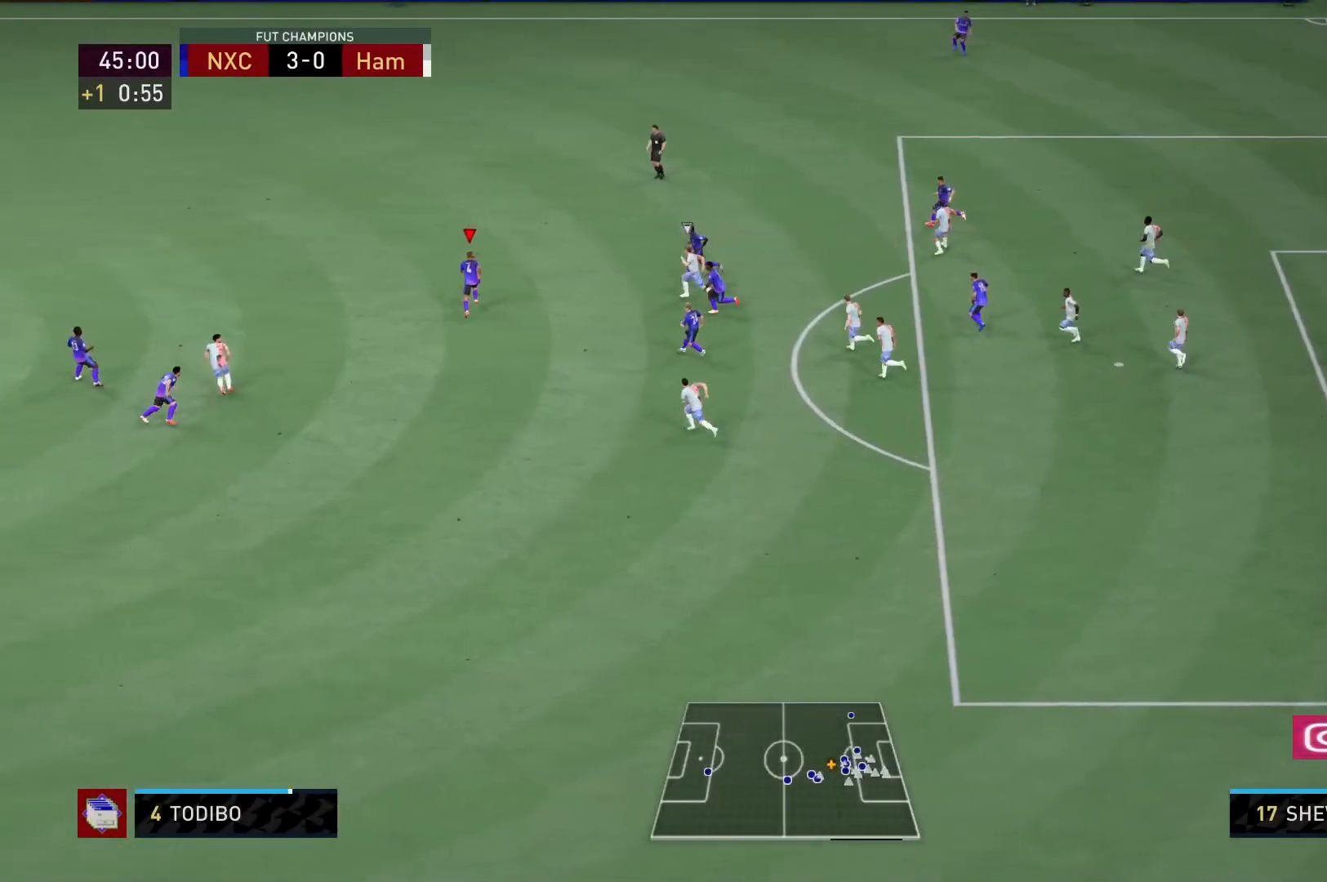
{"buttons": [], "left_stick": "up-right", "right_stick": "center", "events": [[17, "left_stick", "center"], [350, "A", "down"], [367, "left_stick", "up"], [467, "A", "up"], [467, "left_stick", "up-right"]]}
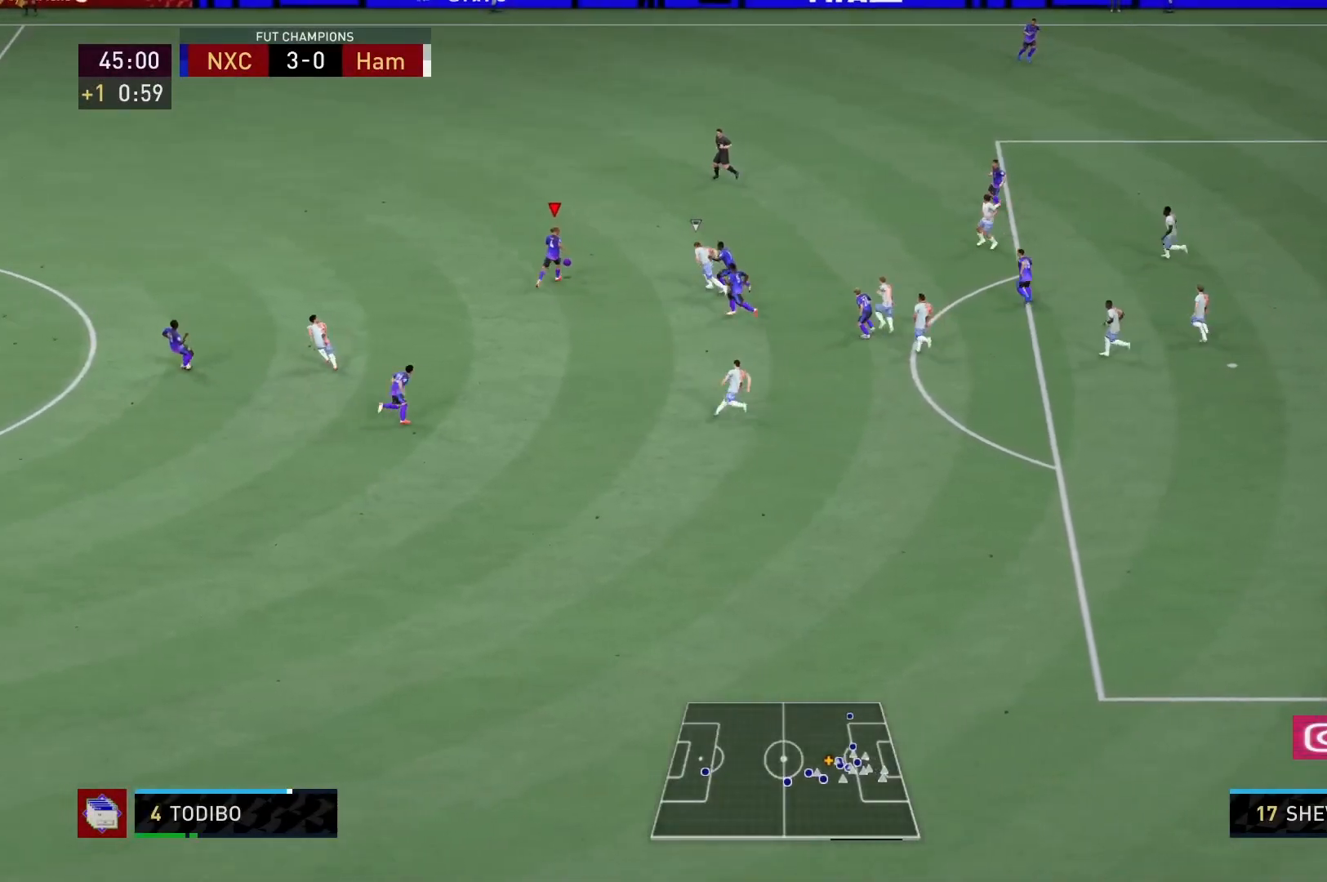
{"buttons": [], "left_stick": "up-right", "right_stick": "center", "events": []}
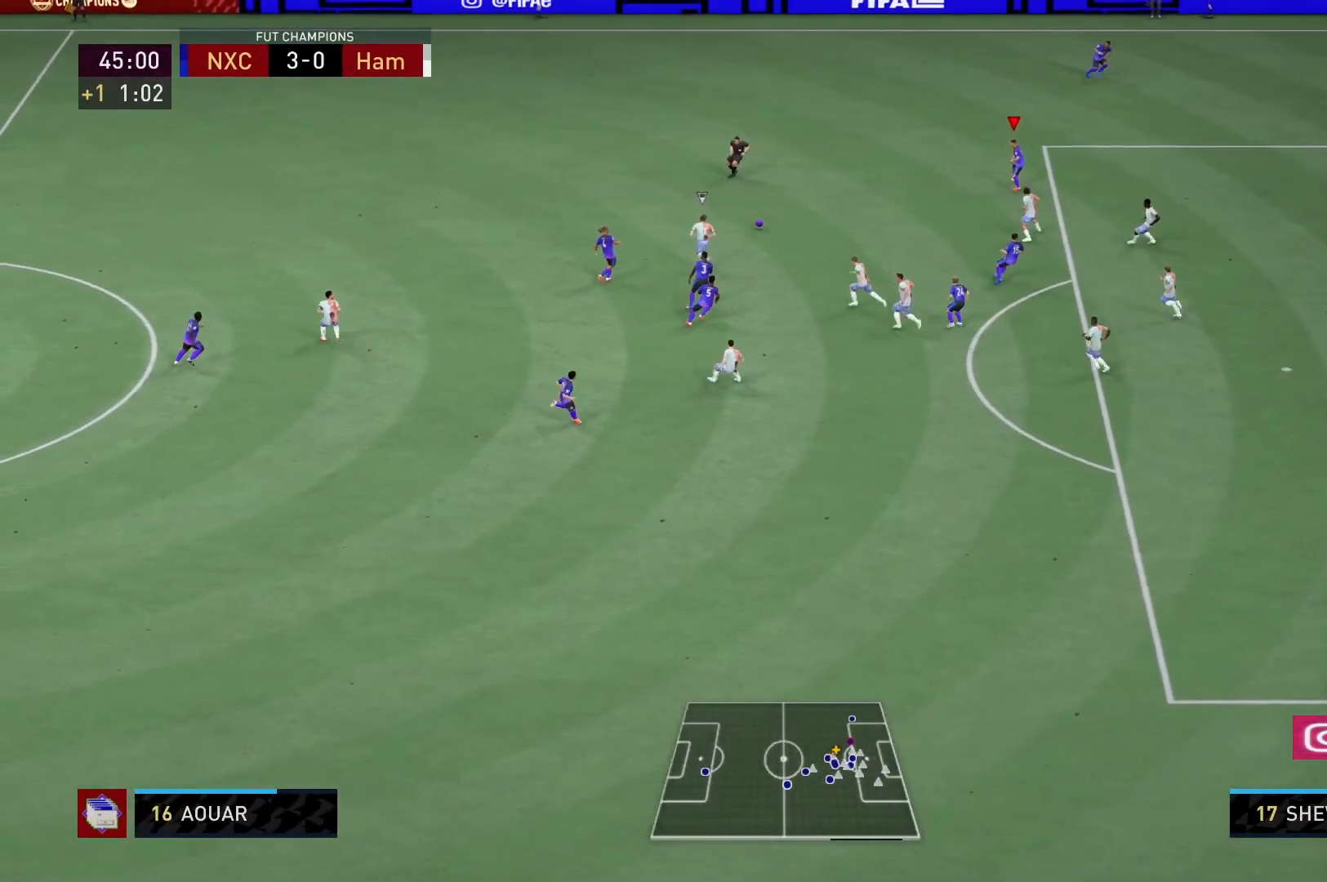
{"buttons": [], "left_stick": "left", "right_stick": "center", "events": [[133, "left_stick", "up-left"], [200, "left_stick", "left"]]}
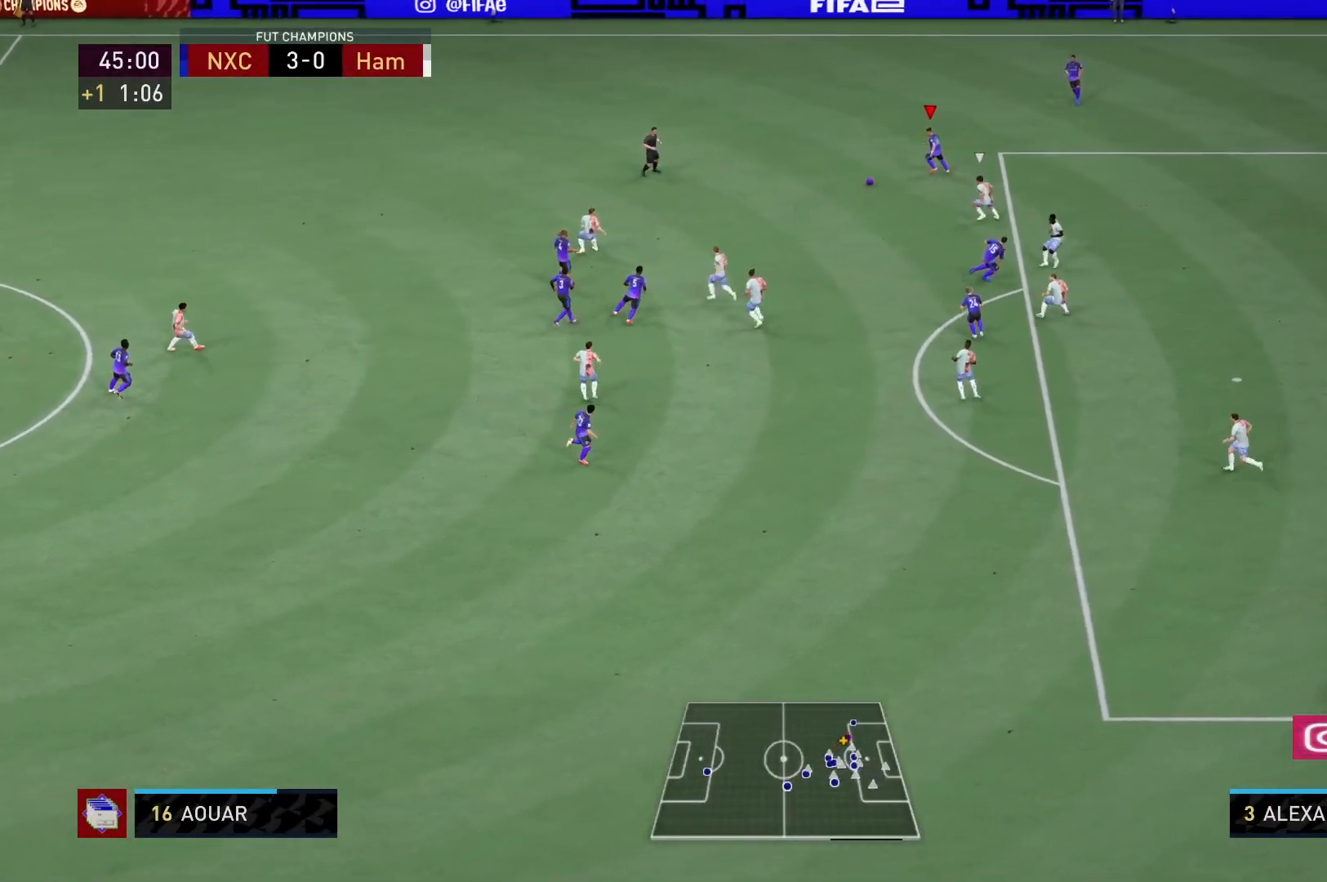
{"buttons": [], "left_stick": "center", "right_stick": "center", "events": [[433, "left_stick", "center"]]}
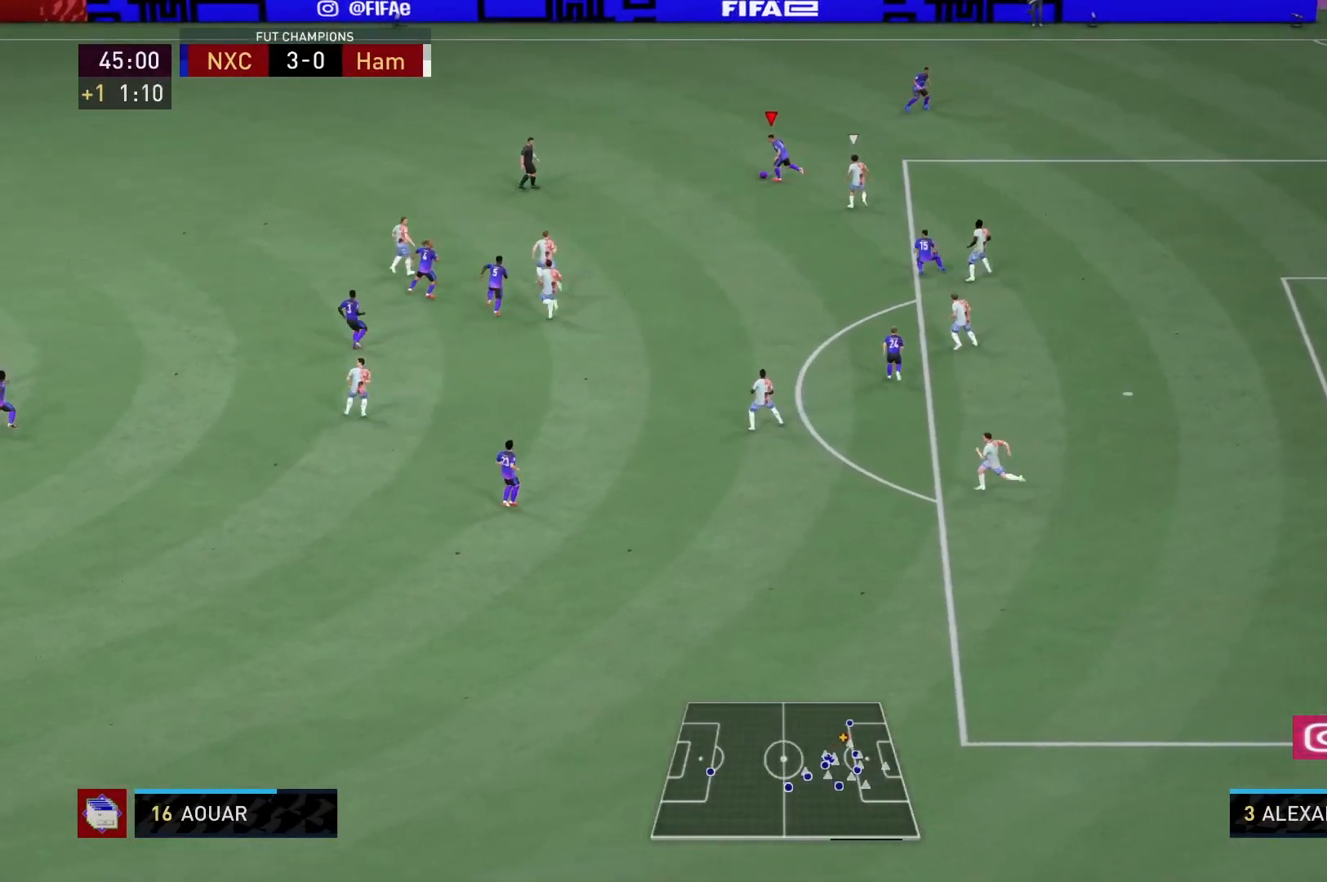
{"buttons": [], "left_stick": "center", "right_stick": "up", "events": [[233, "right_stick", "up"]]}
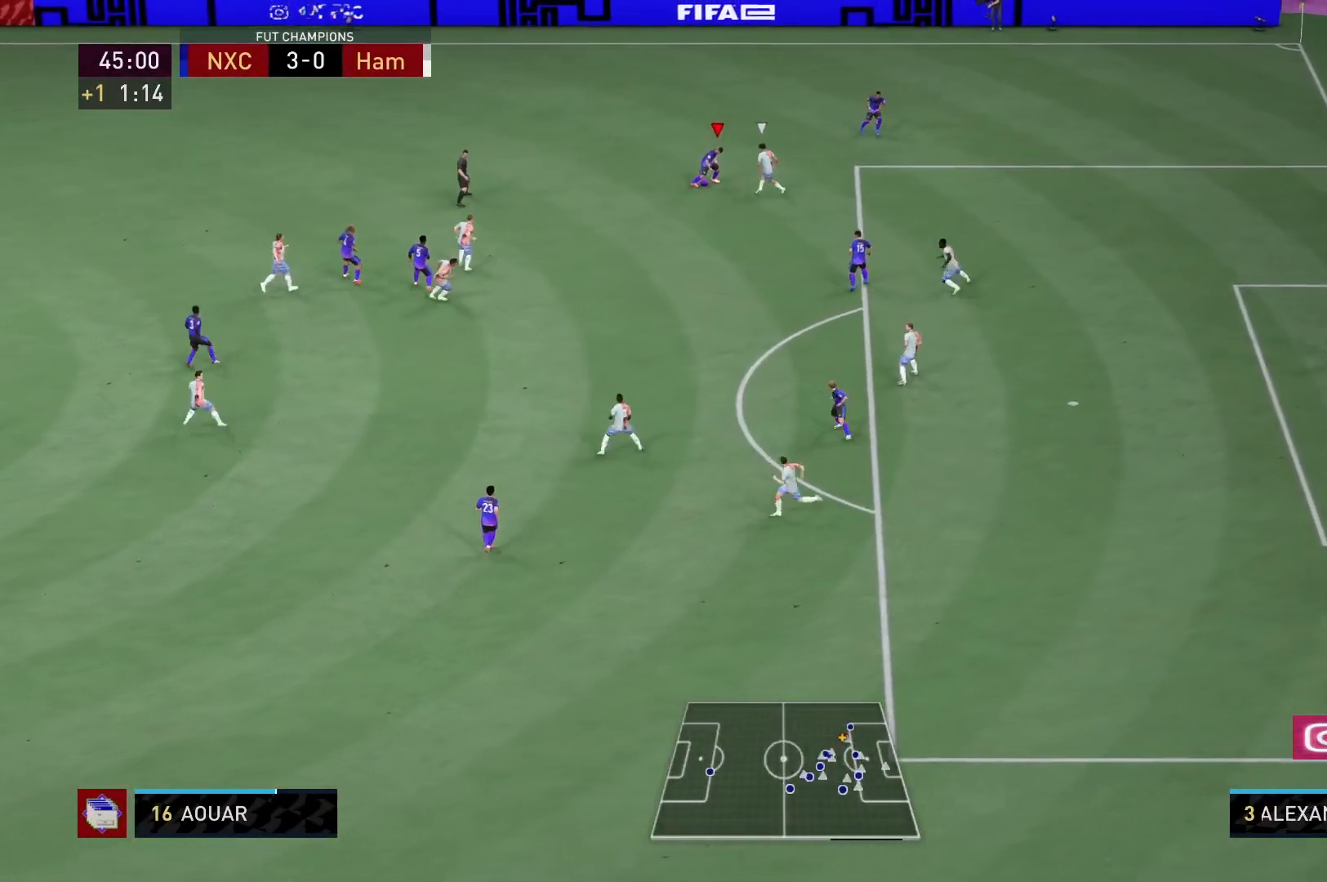
{"buttons": [], "left_stick": "right", "right_stick": "center", "events": [[417, "right_stick", "center"], [450, "left_stick", "right"]]}
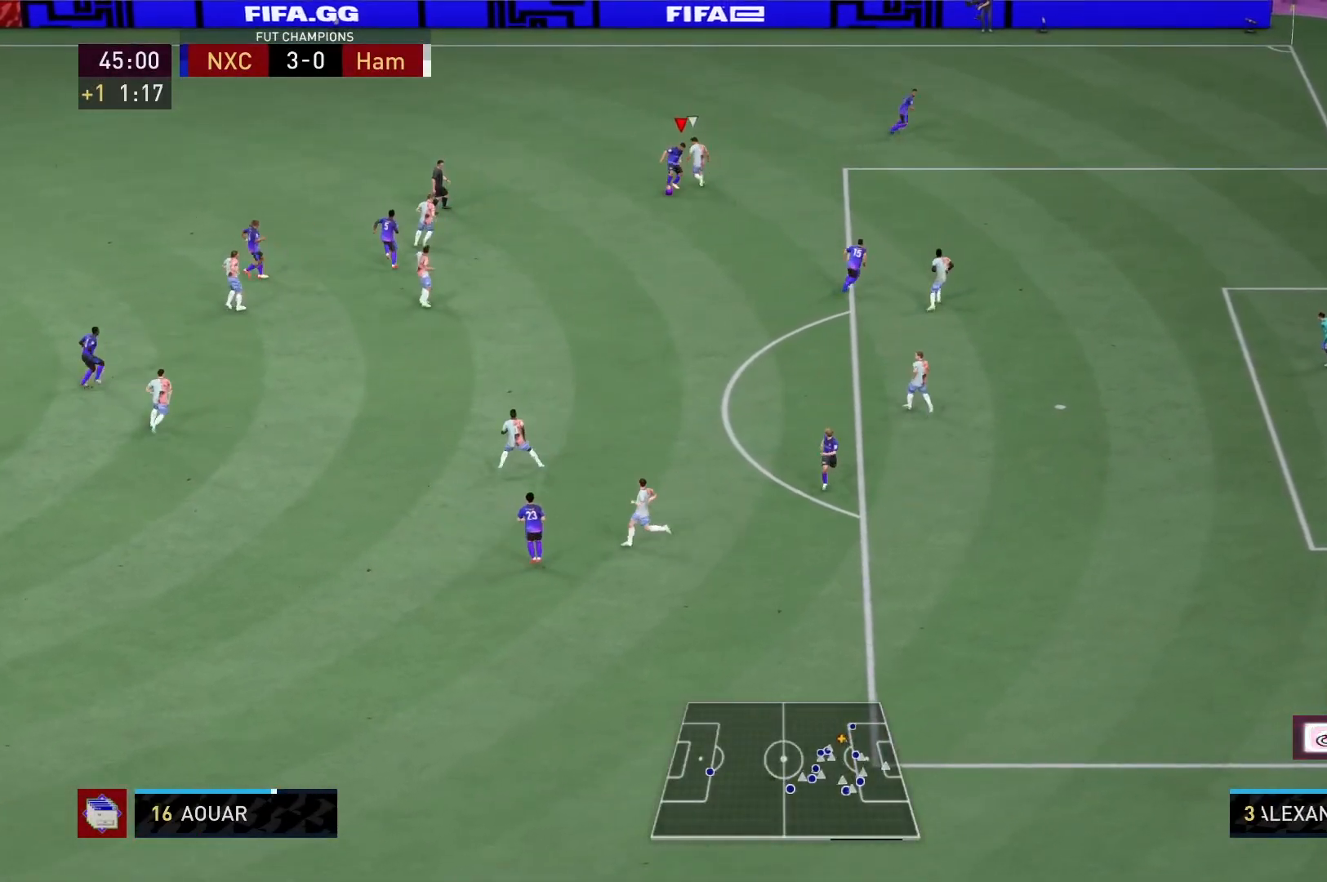
{"buttons": [], "left_stick": "right", "right_stick": "center", "events": []}
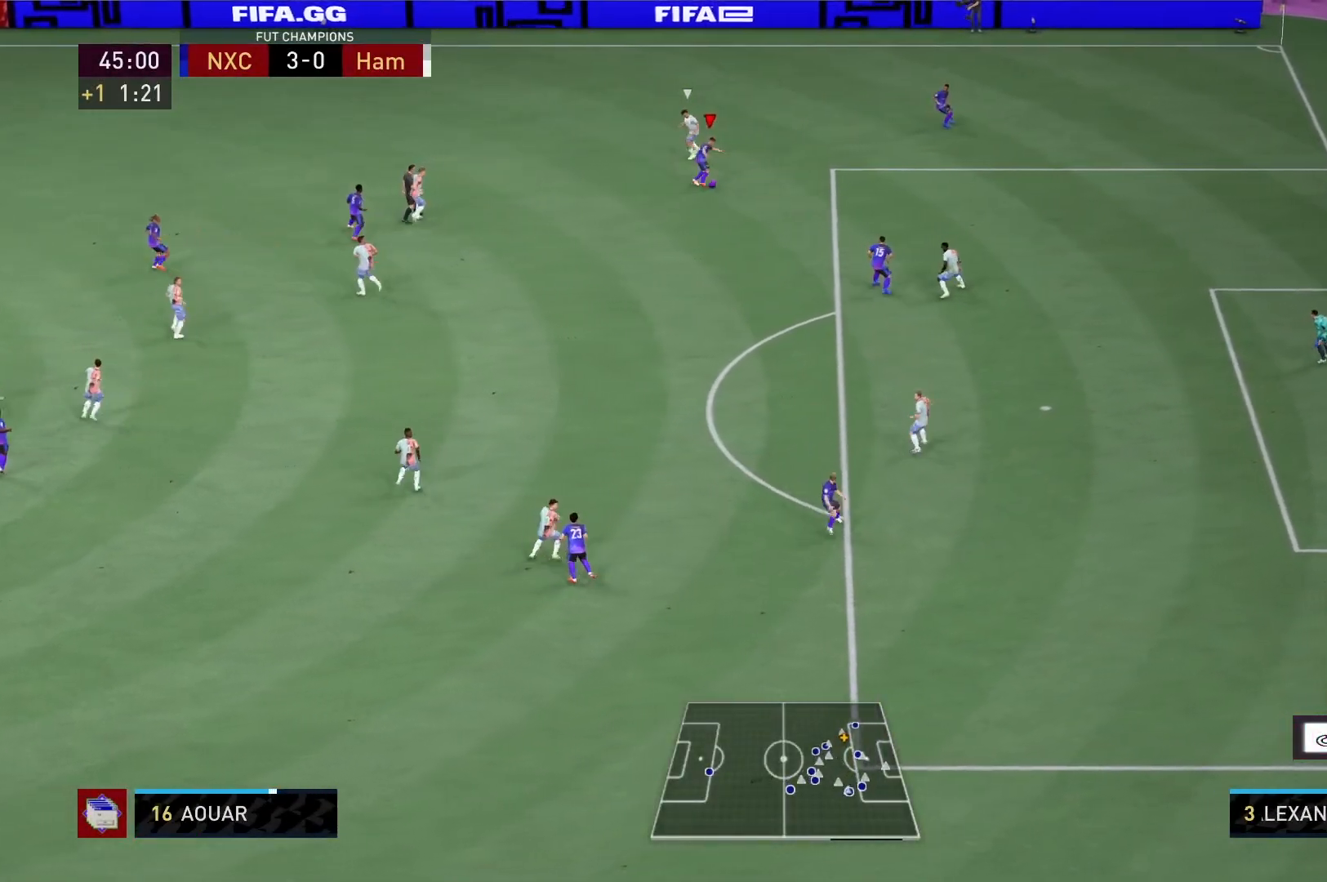
{"buttons": [], "left_stick": "down", "right_stick": "center", "events": [[17, "left_stick", "down-right"], [150, "left_stick", "down"]]}
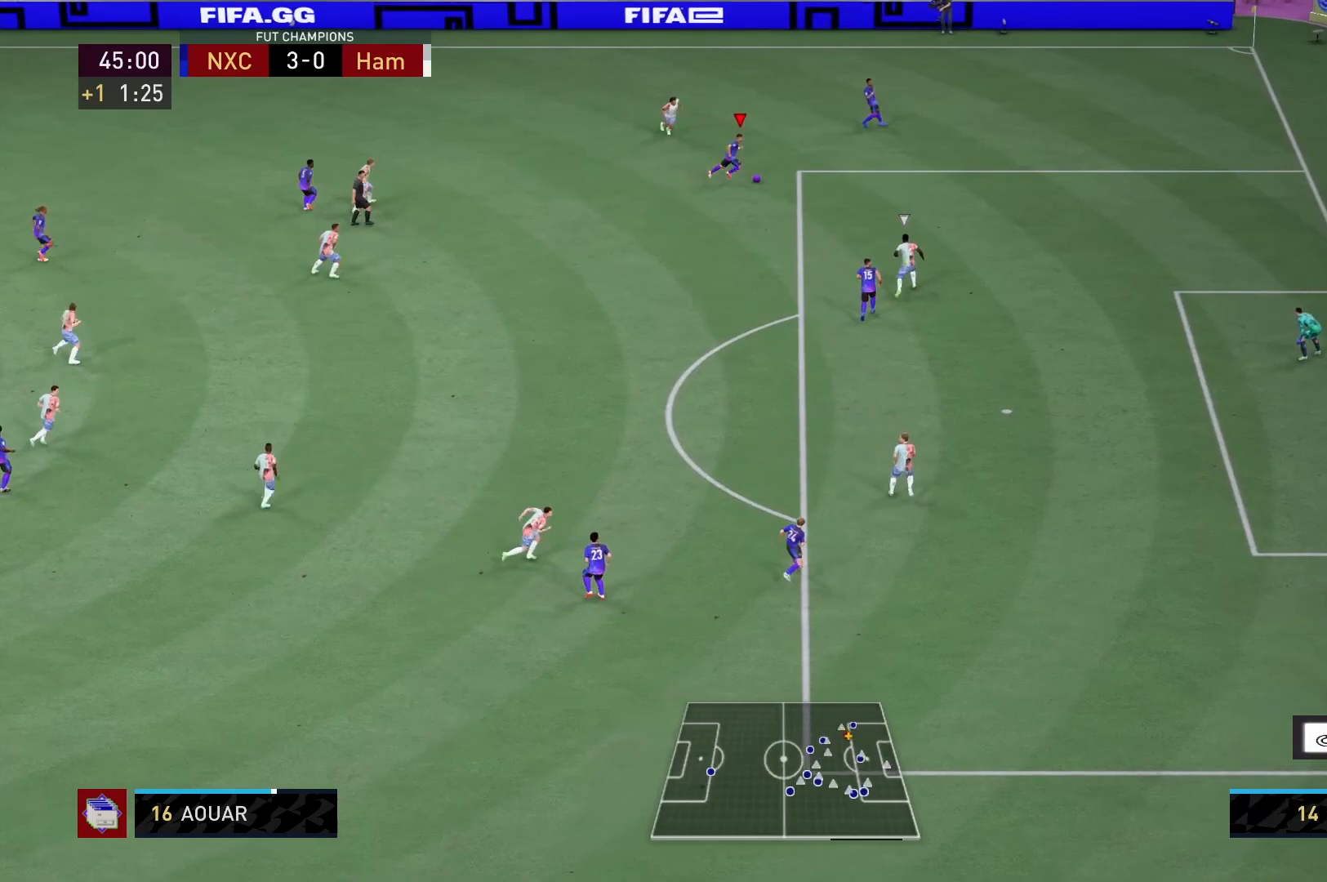
{"buttons": ["X"], "left_stick": "down", "right_stick": "center", "events": [[500, "X", "down"]]}
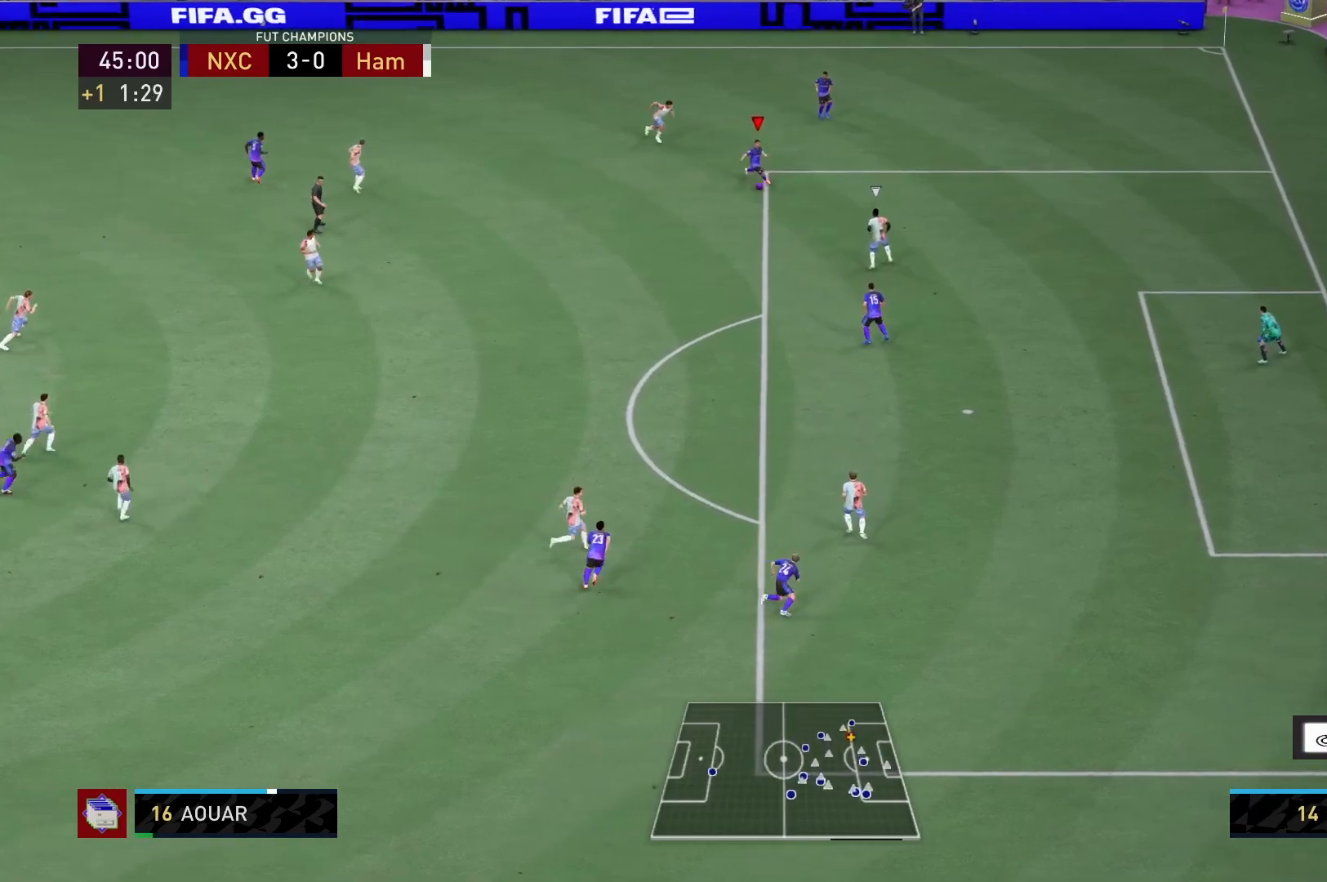
{"buttons": ["R2"], "left_stick": "down", "right_stick": "center", "events": [[17, "R2", "down"], [233, "X", "up"]]}
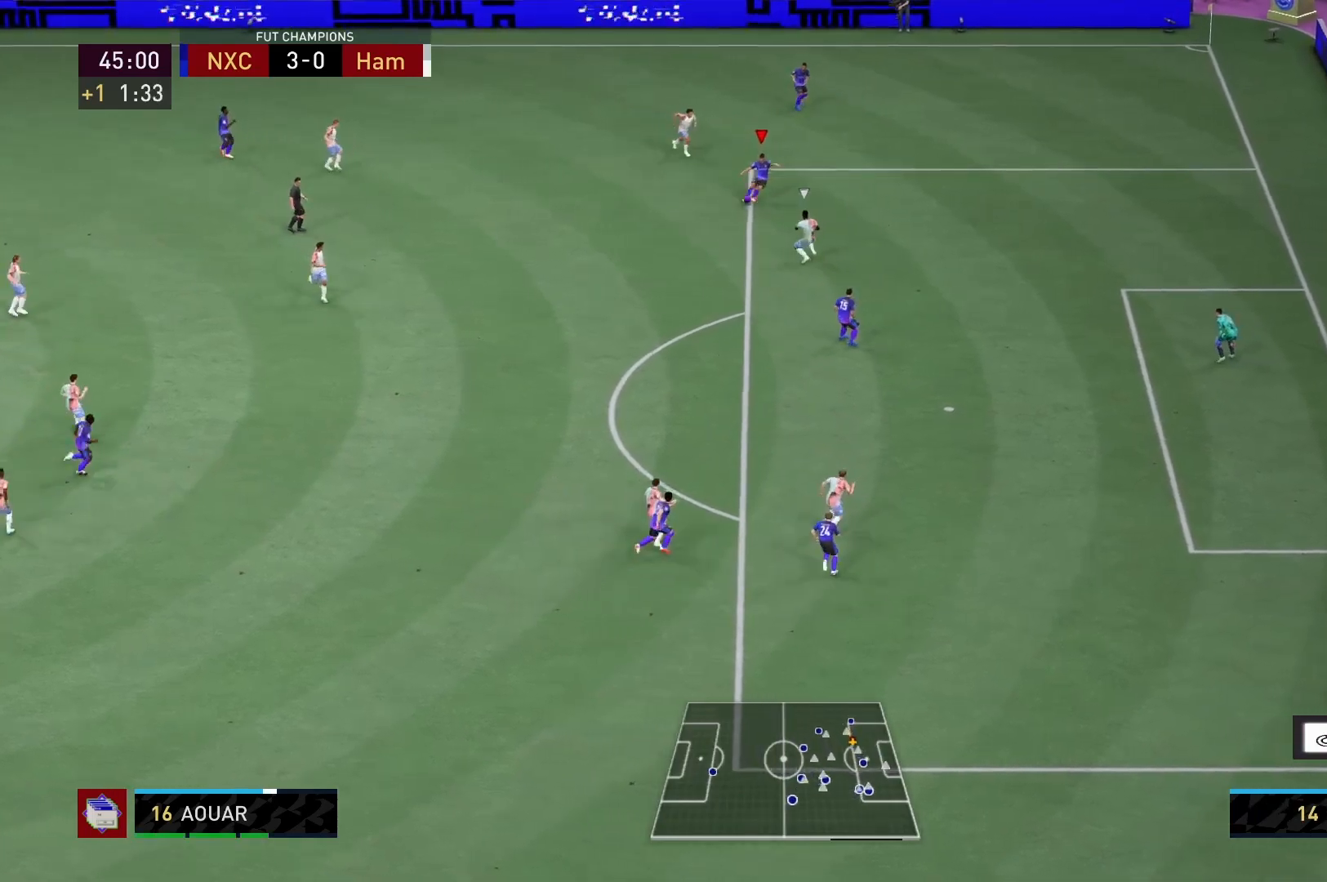
{"buttons": [], "left_stick": "center", "right_stick": "center", "events": [[167, "left_stick", "center"], [183, "R2", "up"]]}
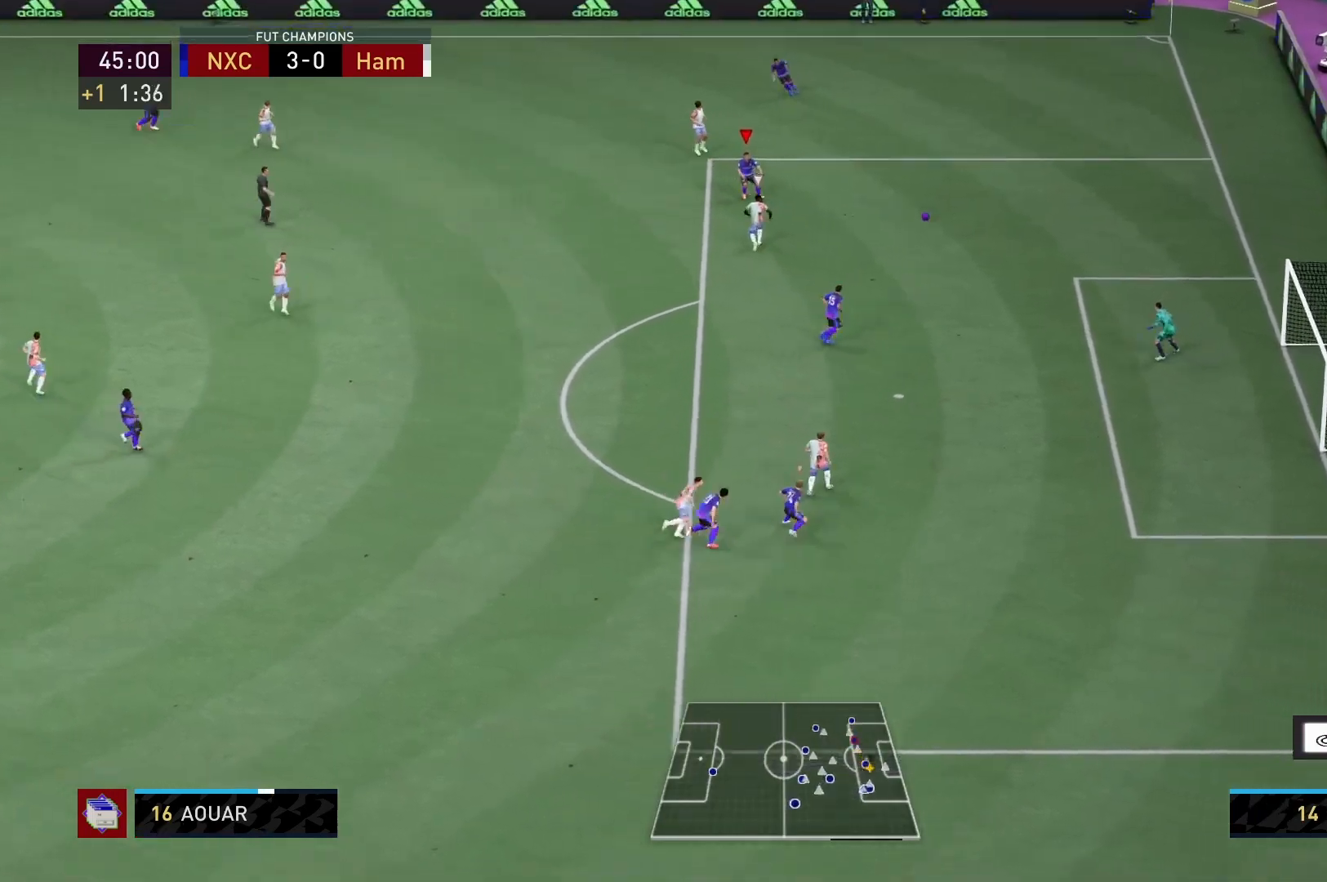
{"buttons": [], "left_stick": "center", "right_stick": "center", "events": []}
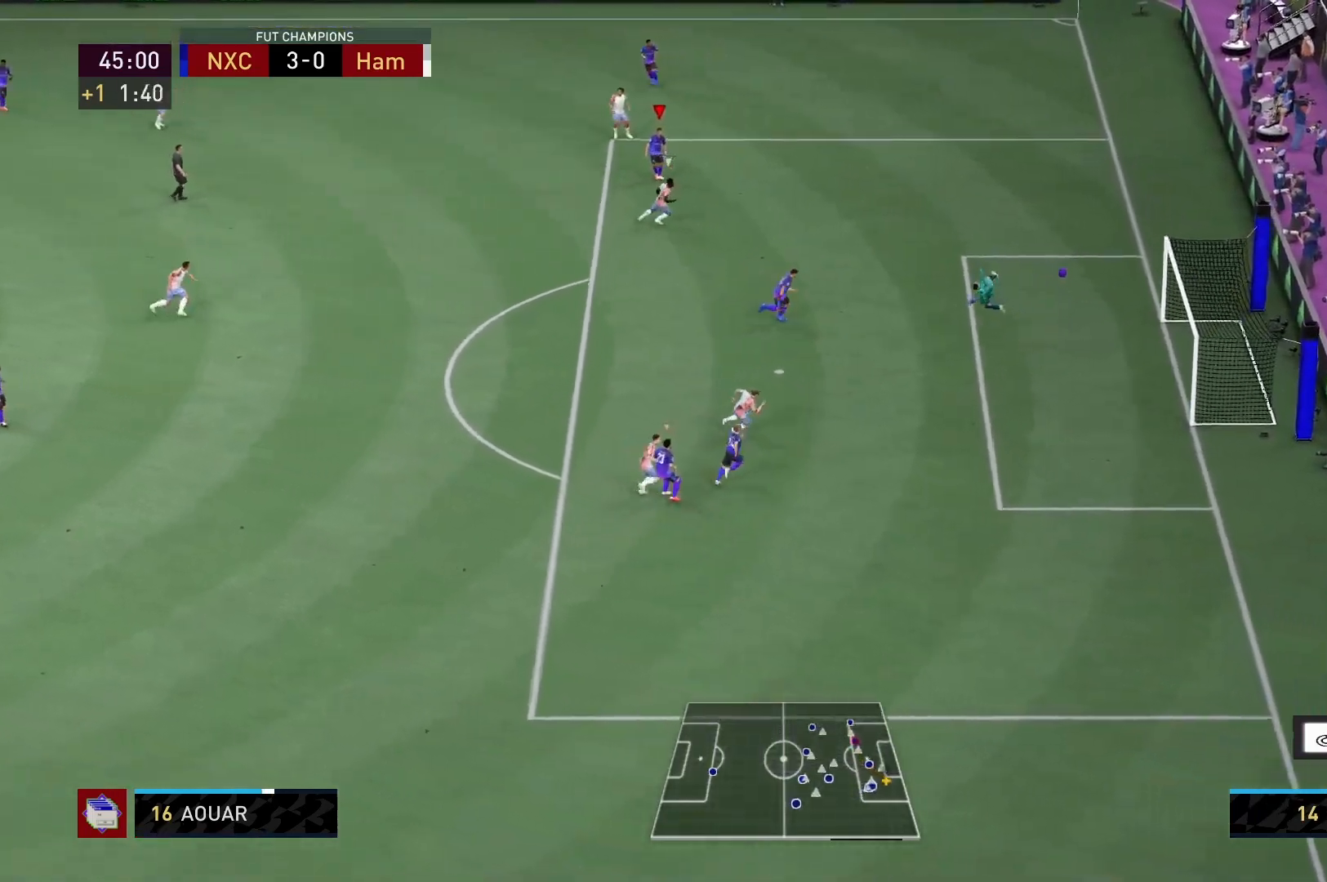
{"buttons": [], "left_stick": "center", "right_stick": "center", "events": []}
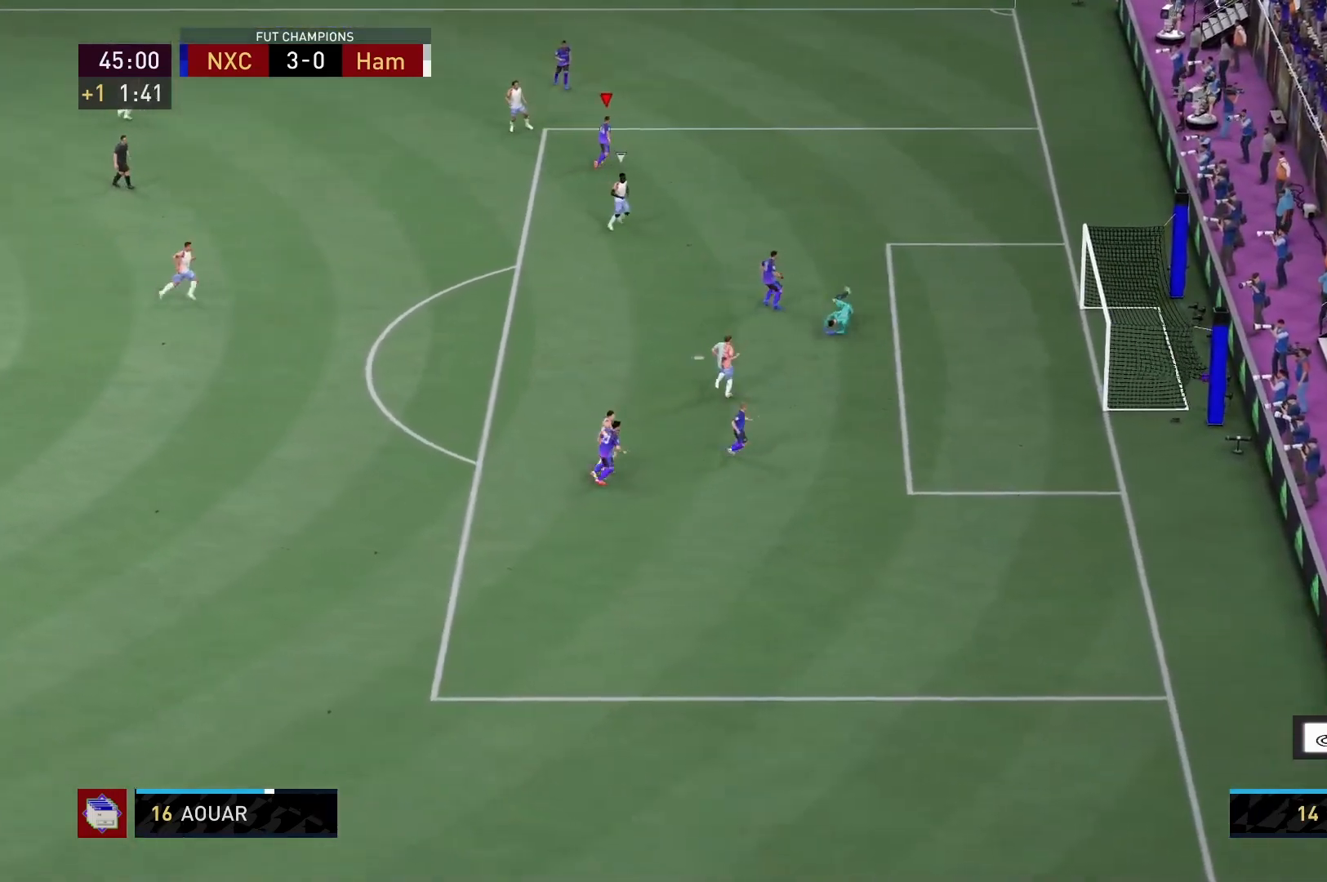
{"buttons": [], "left_stick": "center", "right_stick": "center", "events": []}
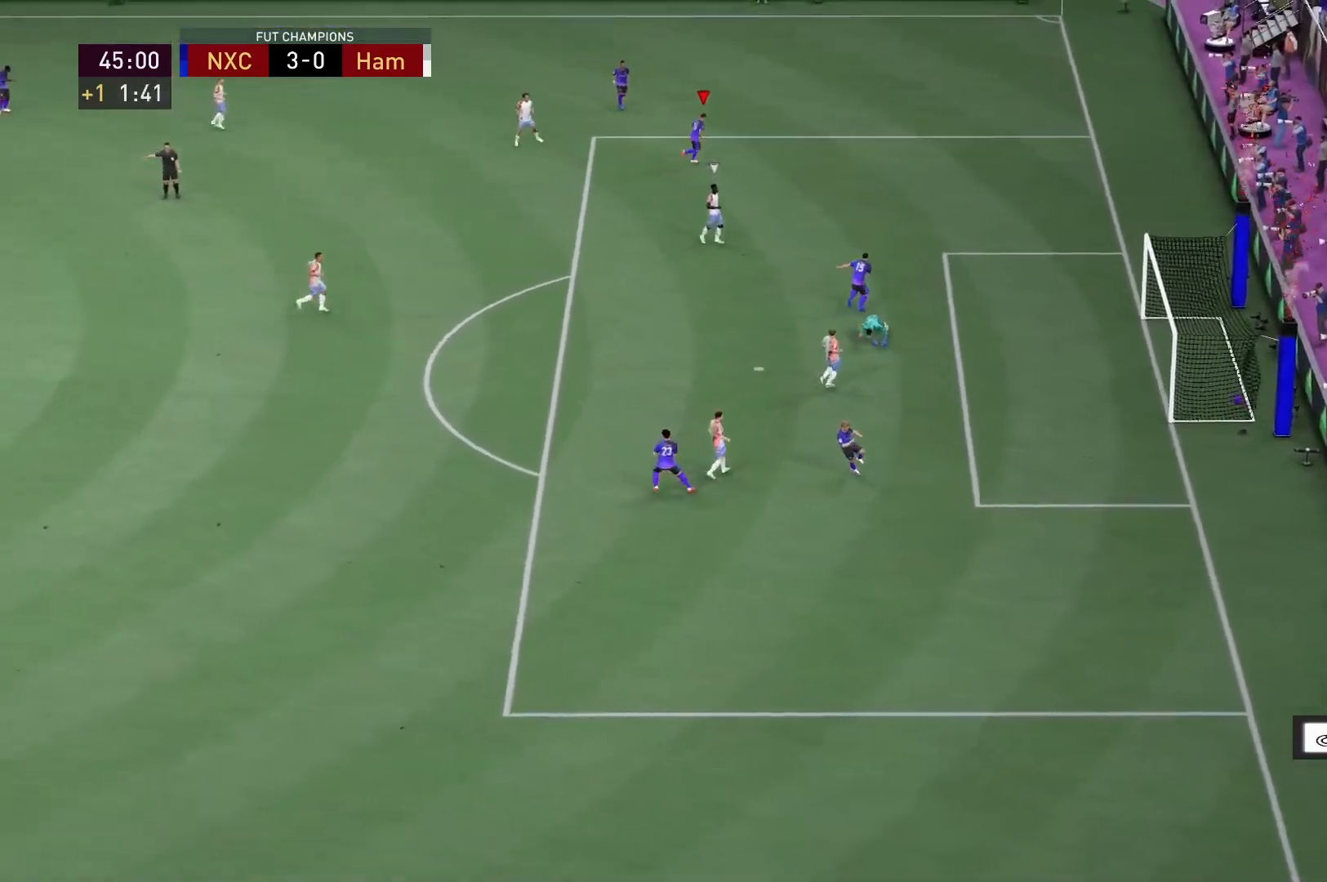
{"buttons": [], "left_stick": "center", "right_stick": "center", "events": []}
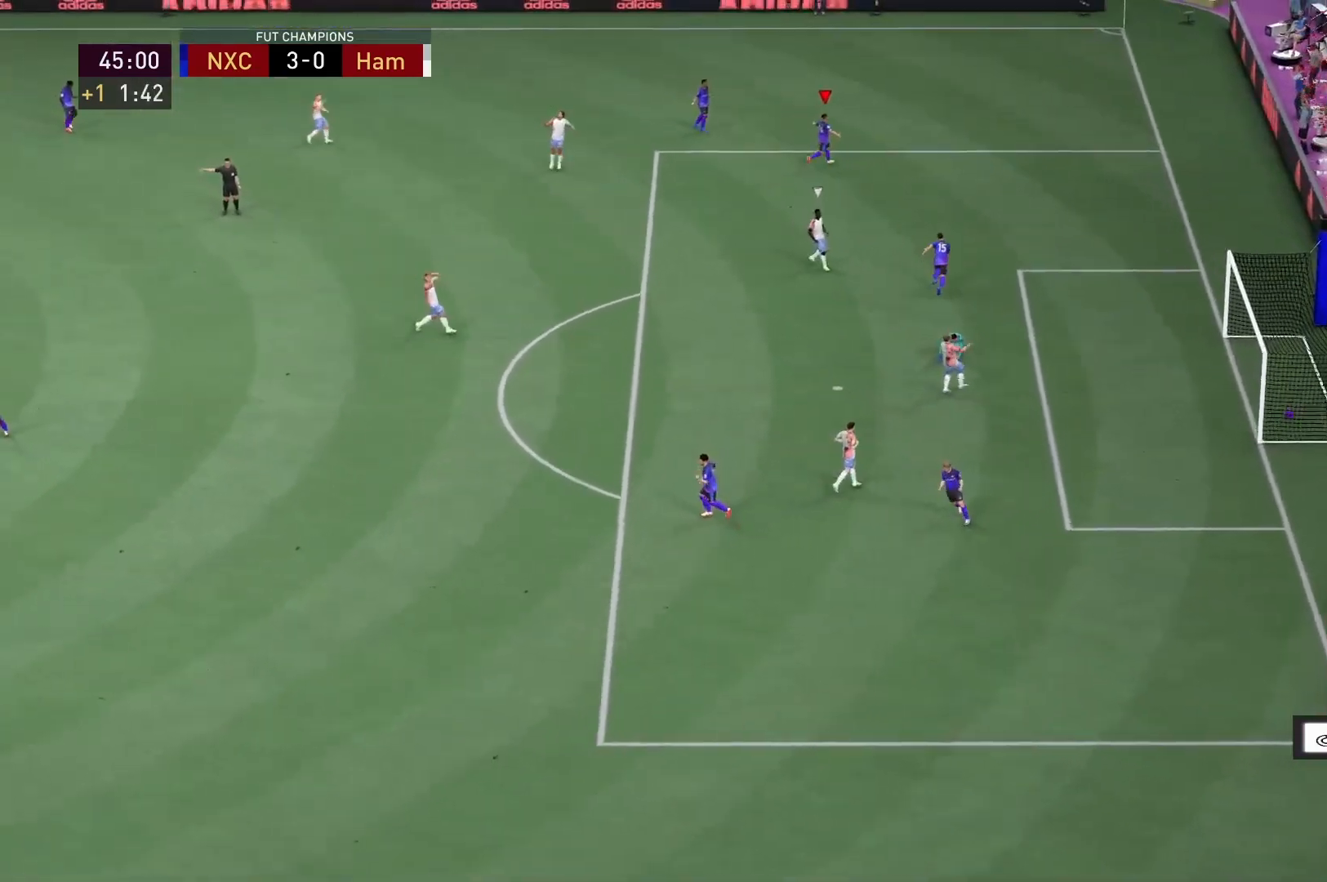
{"buttons": [], "left_stick": "center", "right_stick": "center", "events": []}
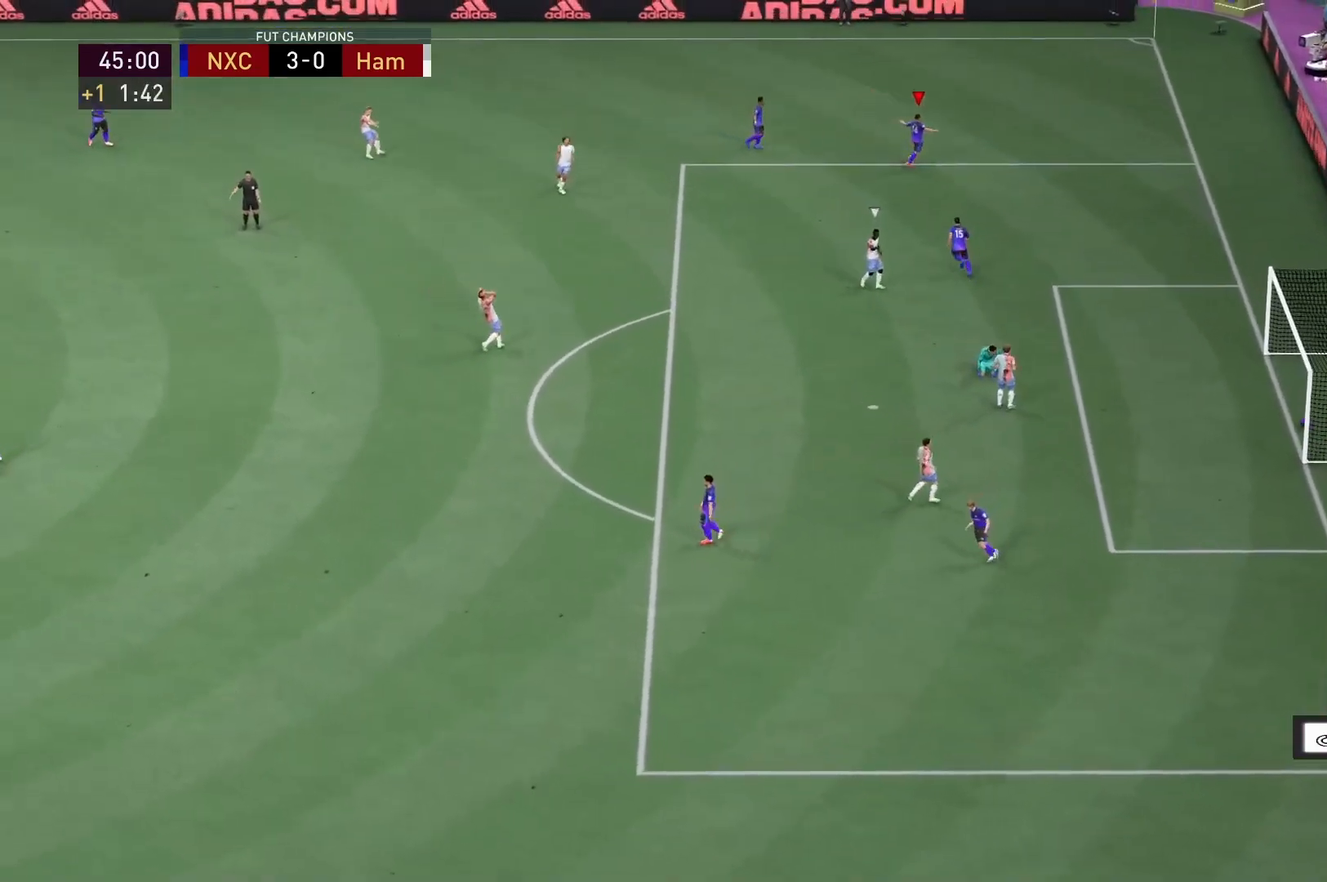
{"buttons": [], "left_stick": "center", "right_stick": "center", "events": []}